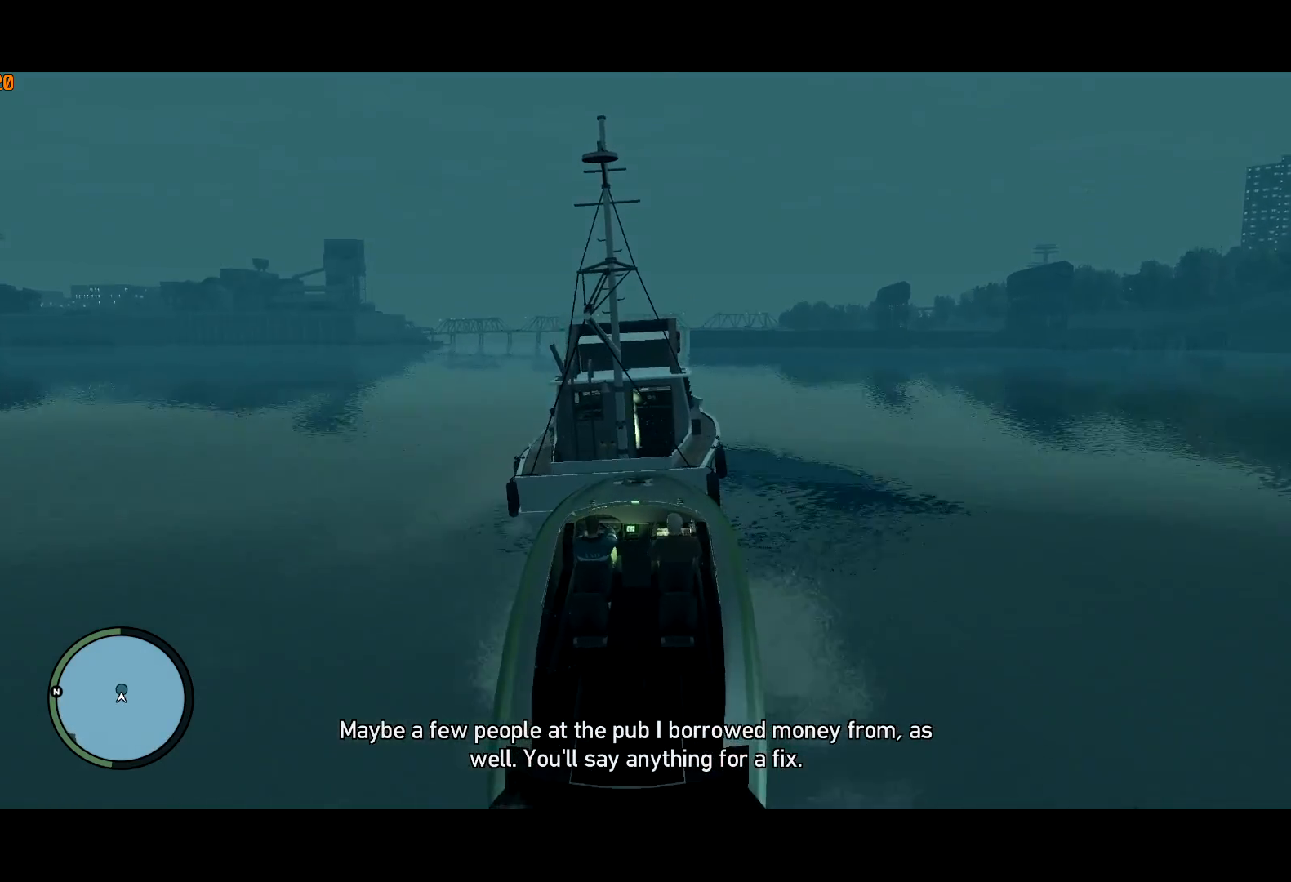
Gameplay with keyboard and mouse; each line is a JSON object with the keys and mouse buttons held at the frame after it. "events" lists presses ("down") and releases ("up") of "a", "c", "ctrl", "d", "down", "e", "escape", "f", "f2", "g", "lock", "q", "r", "return", "s", "shift", "space", "t", "up", "v", "w", "mouse_left", "mouse_right", "mouse_wheel_up" and "mouse_wheel_down" between this image and that frame as [ms after this image, input, new state], when the widget could be followed in between. "mouse_left", "mouse_right", "mouse_wheel_up", "mouse_wheel_down" = the "left", "right", "wheel_up", "wheel_down" buttons of the "mouse" list. No other keys are recorded. Mouse movement is not recorded. Key names are as the overlay labels them; some are game actions (e.g. jump) rather than physical keys.
{"keys": ["shift", "w"], "mouse": [], "events": [[183, "d", "down"], [233, "d", "up"], [283, "w", "down"]]}
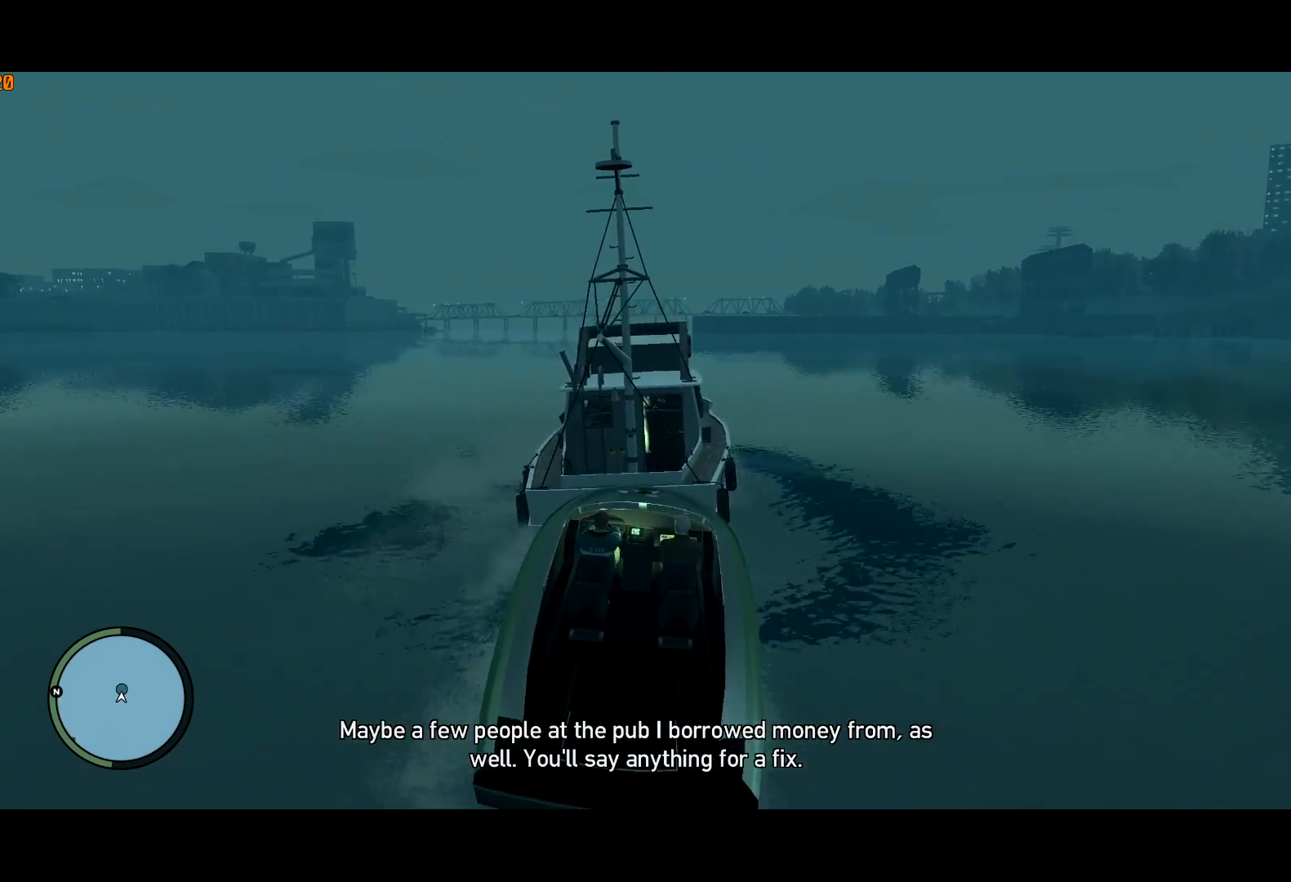
{"keys": ["shift", "w"], "mouse": [], "events": [[67, "d", "down"], [150, "d", "up"], [150, "w", "up"], [233, "w", "down"]]}
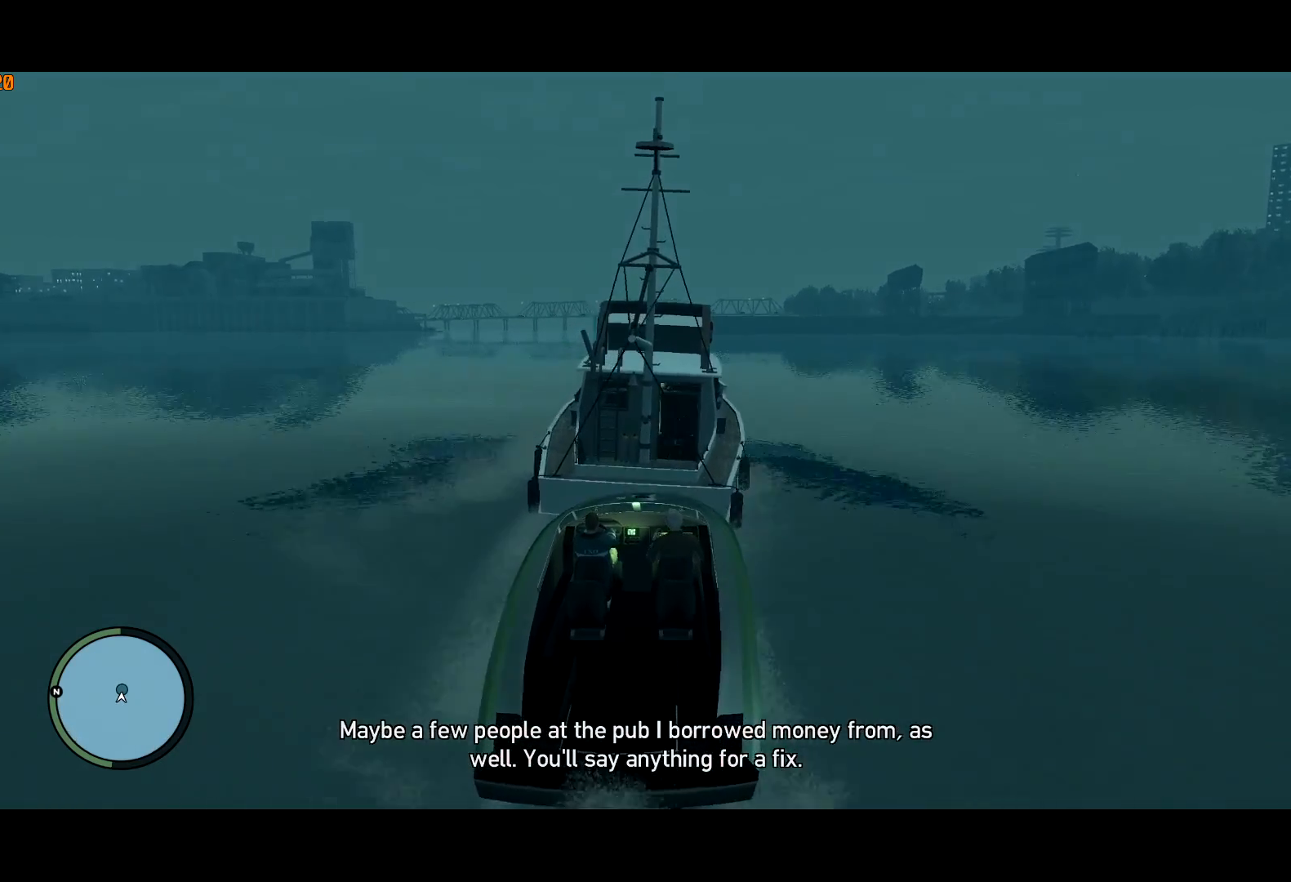
{"keys": ["shift", "w"], "mouse": [], "events": [[83, "d", "down"], [500, "d", "up"]]}
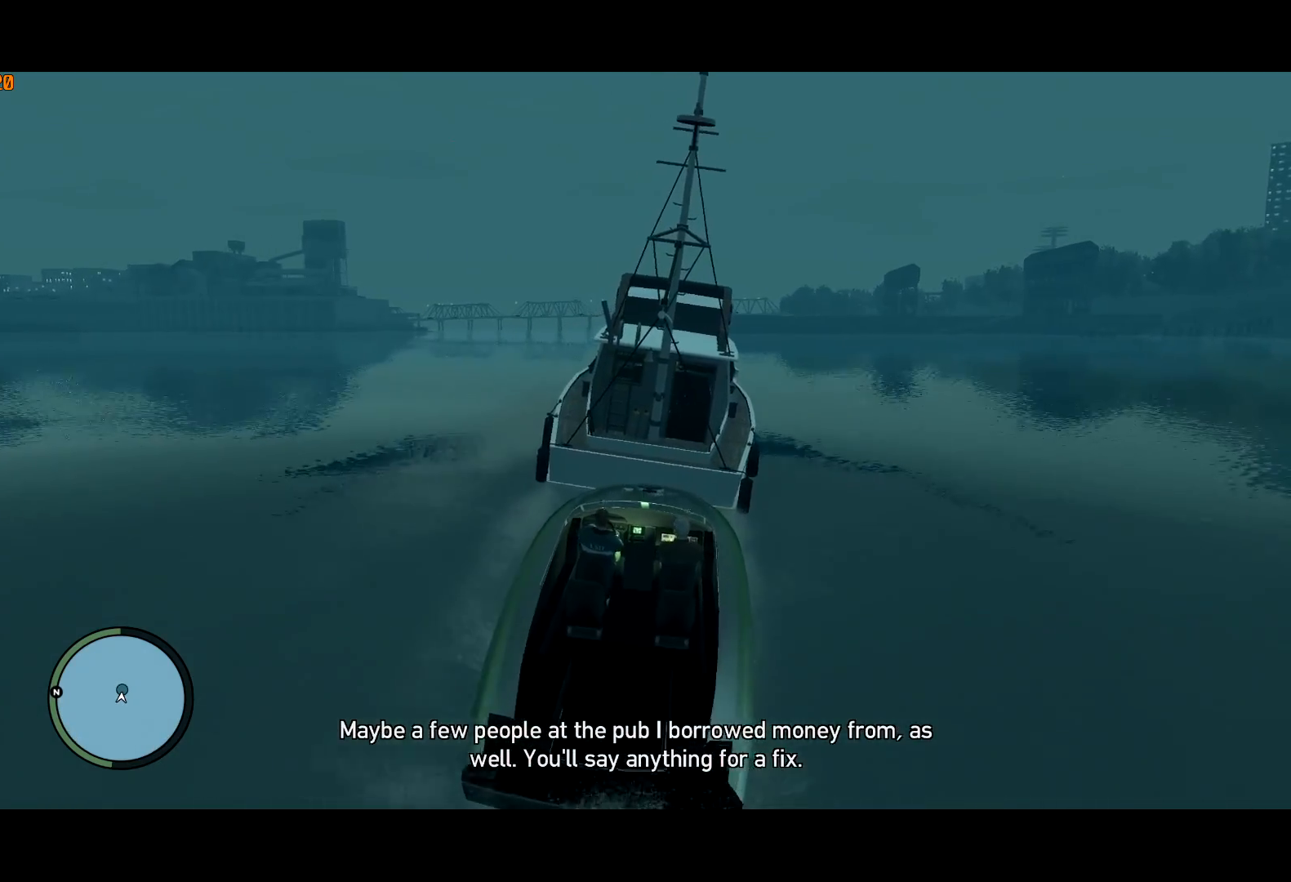
{"keys": ["shift", "w"], "mouse": [], "events": [[83, "w", "up"], [350, "w", "down"]]}
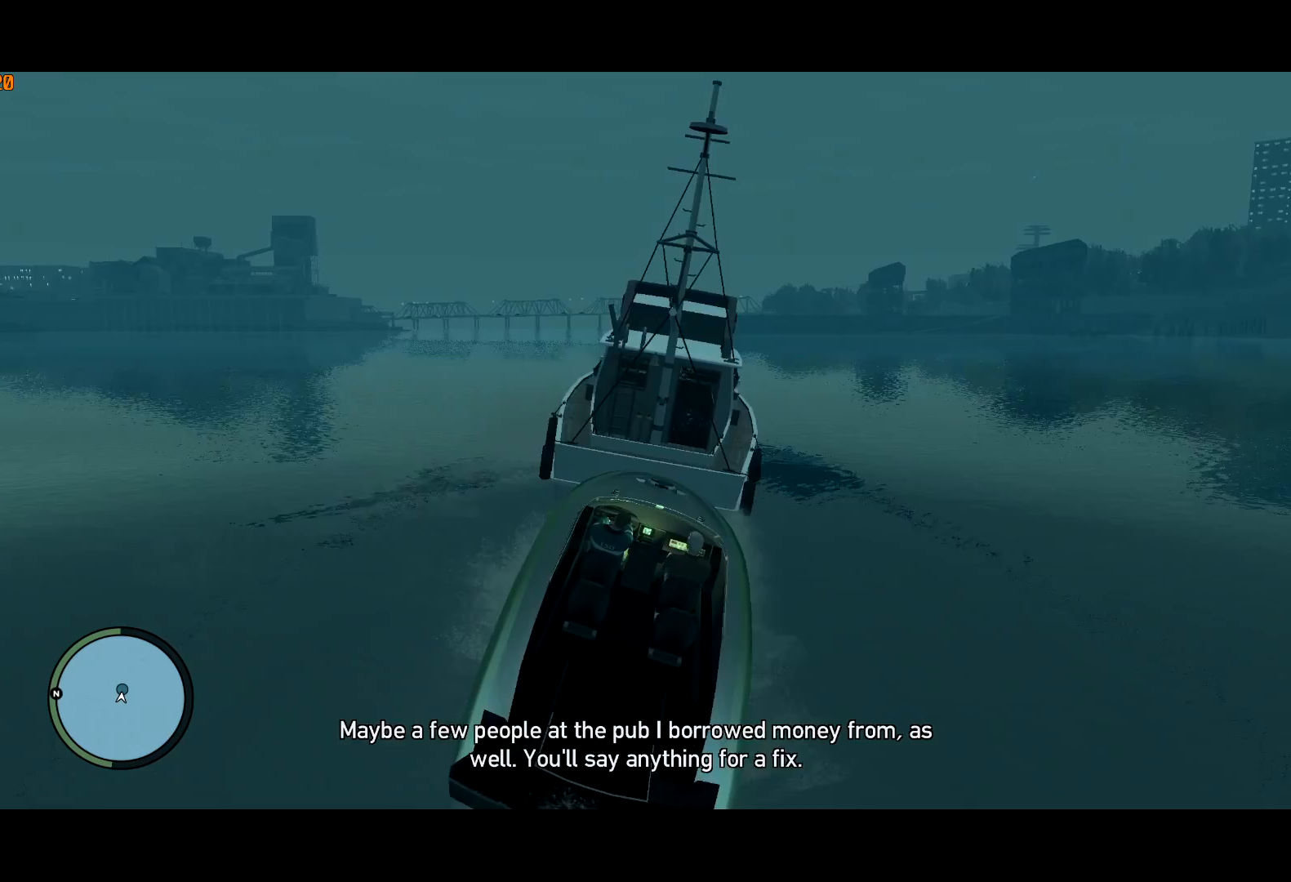
{"keys": ["d", "shift", "w"], "mouse": [], "events": [[67, "d", "down"], [150, "w", "up"], [433, "w", "down"]]}
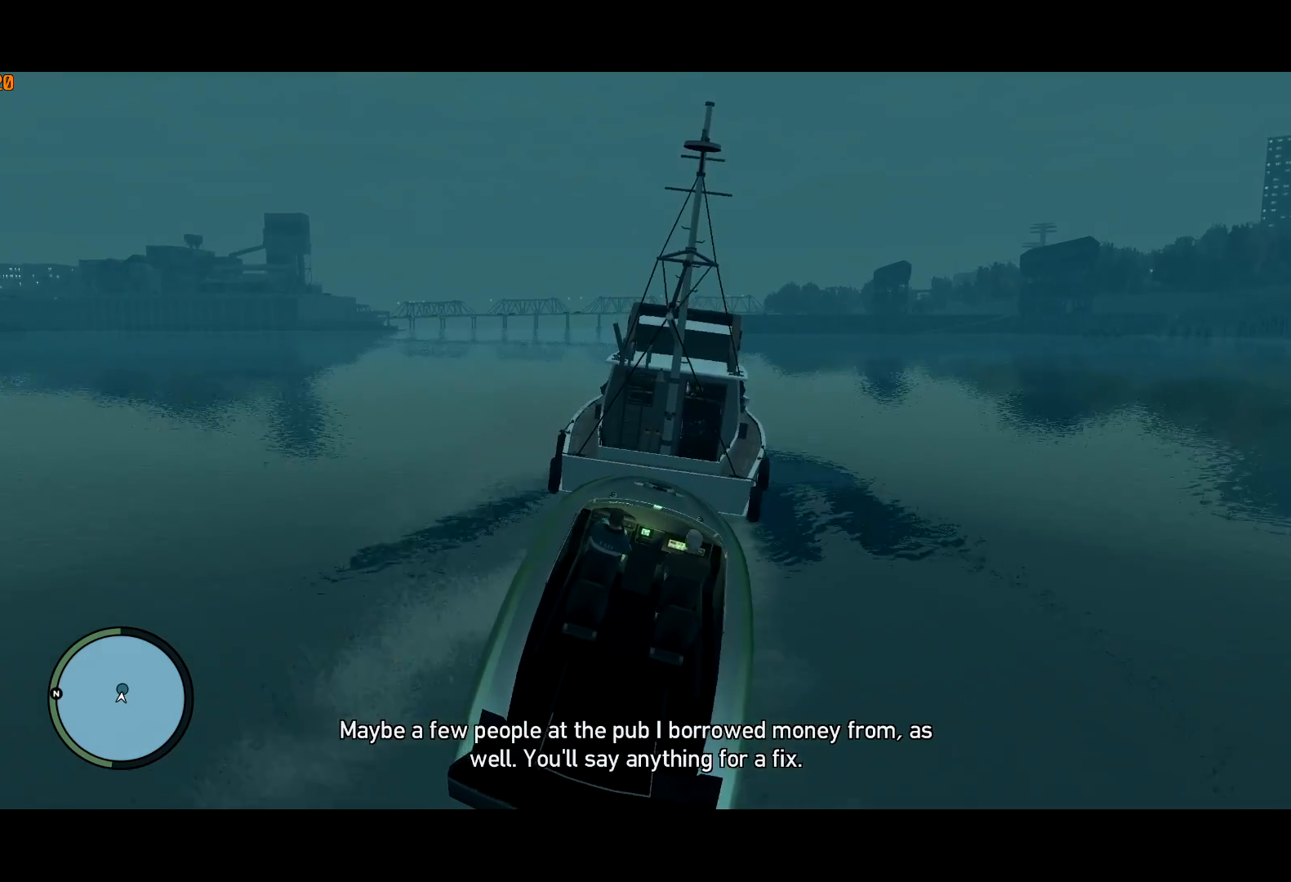
{"keys": ["shift", "w"], "mouse": [], "events": [[33, "d", "up"]]}
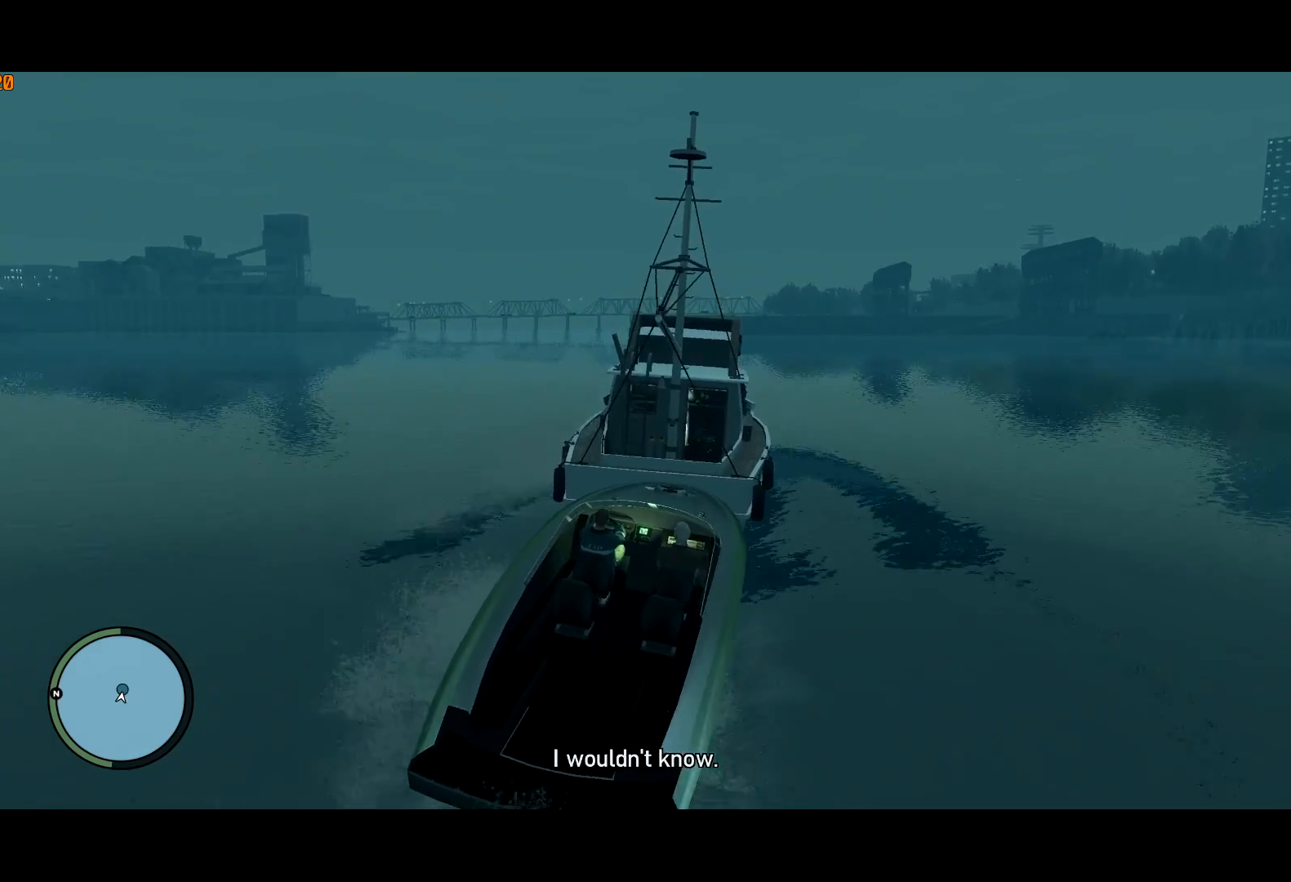
{"keys": ["a", "shift", "w"], "mouse": [], "events": [[83, "w", "up"], [217, "w", "down"], [417, "a", "down"]]}
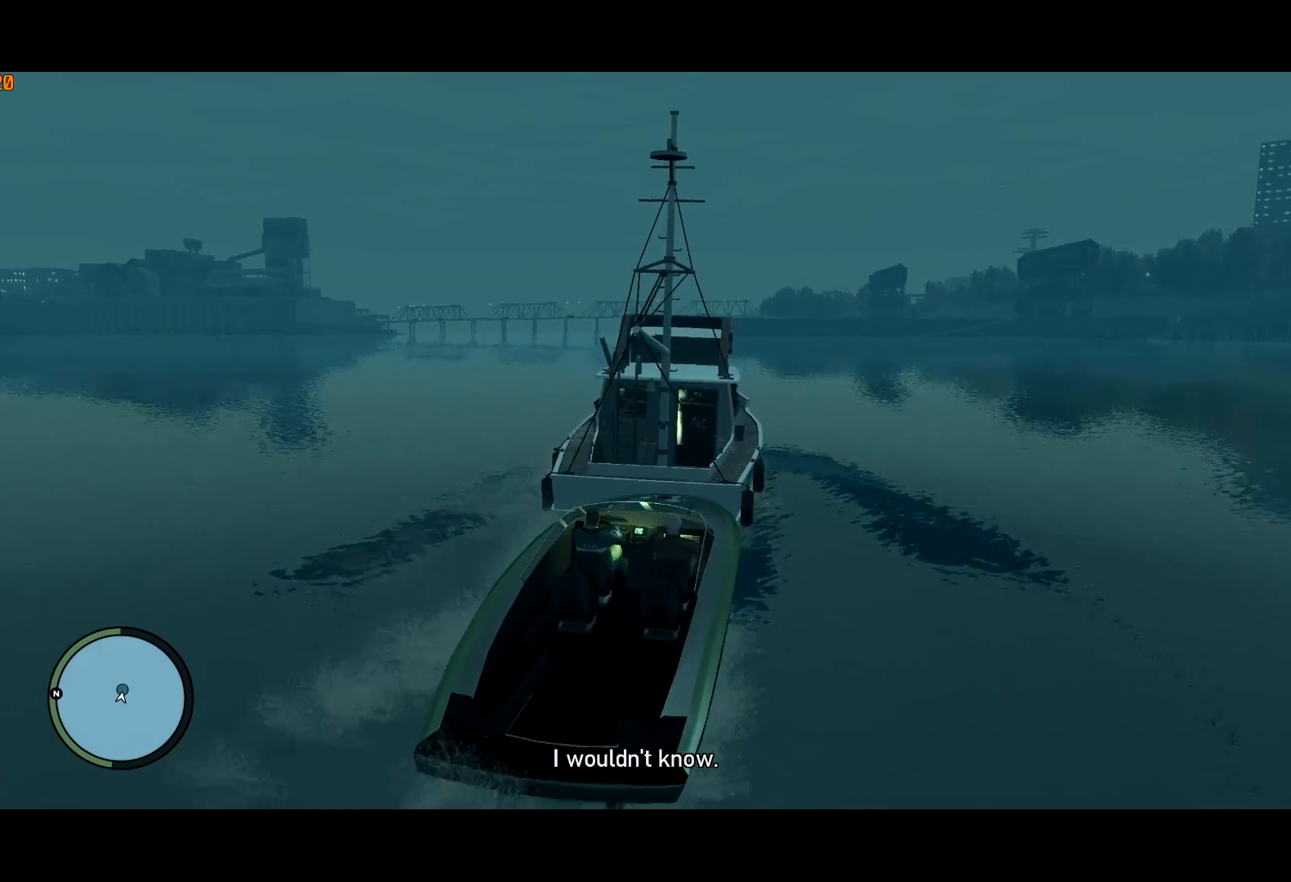
{"keys": ["shift"], "mouse": [], "events": [[200, "a", "up"], [200, "w", "up"]]}
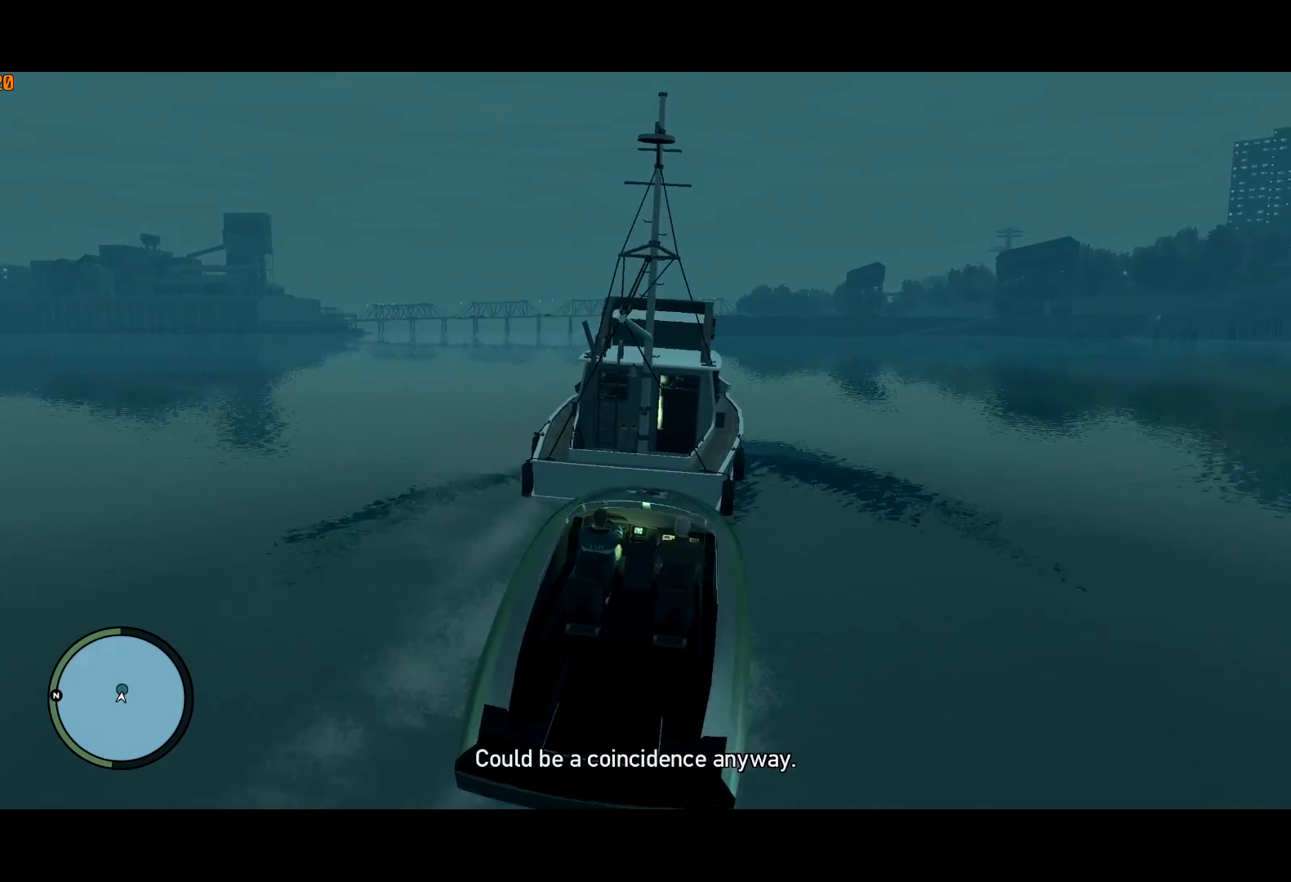
{"keys": ["d", "shift", "w"], "mouse": [], "events": [[167, "mouse_right", "down"], [267, "d", "down"], [317, "mouse_right", "up"], [367, "w", "down"]]}
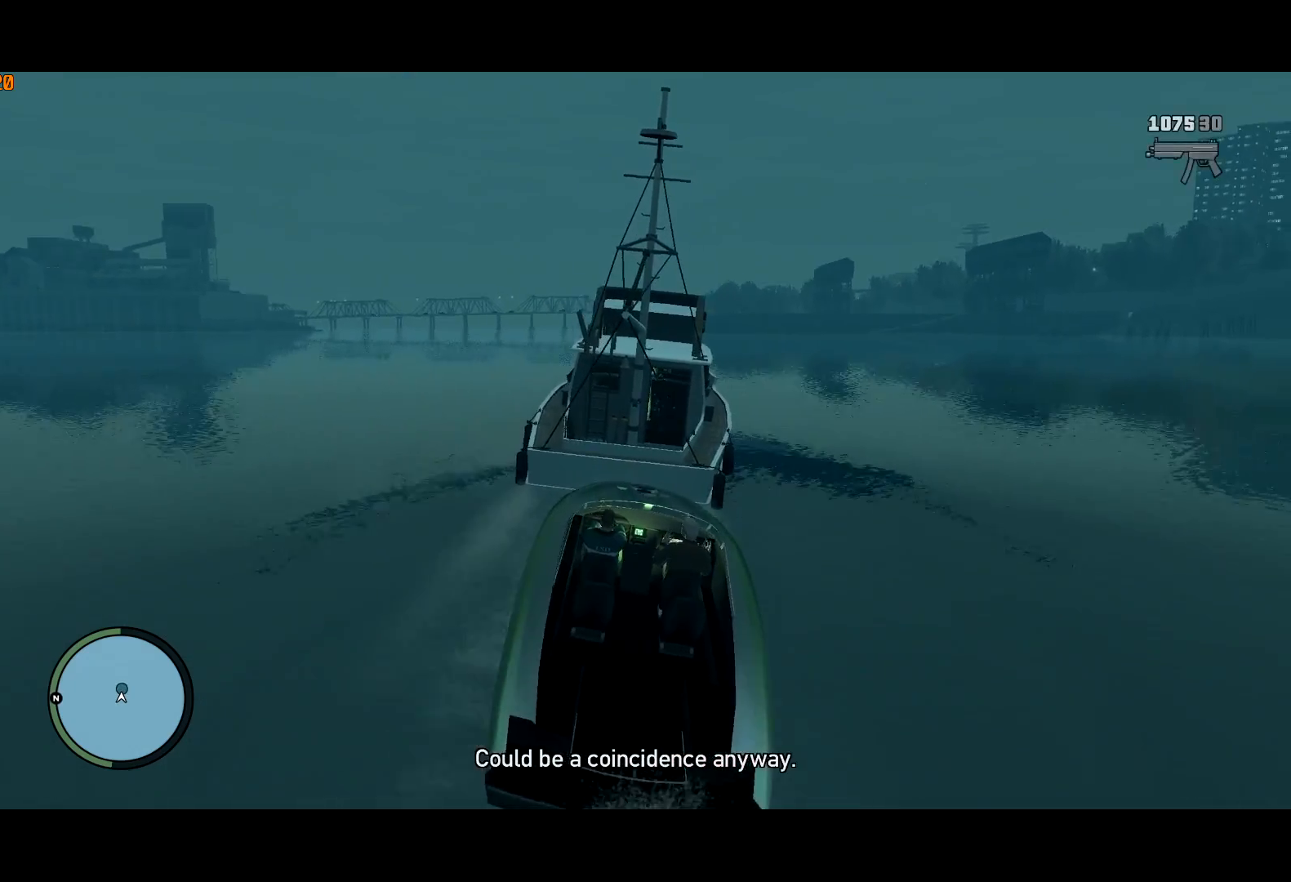
{"keys": ["shift"], "mouse": [], "events": [[233, "d", "up"], [333, "w", "up"]]}
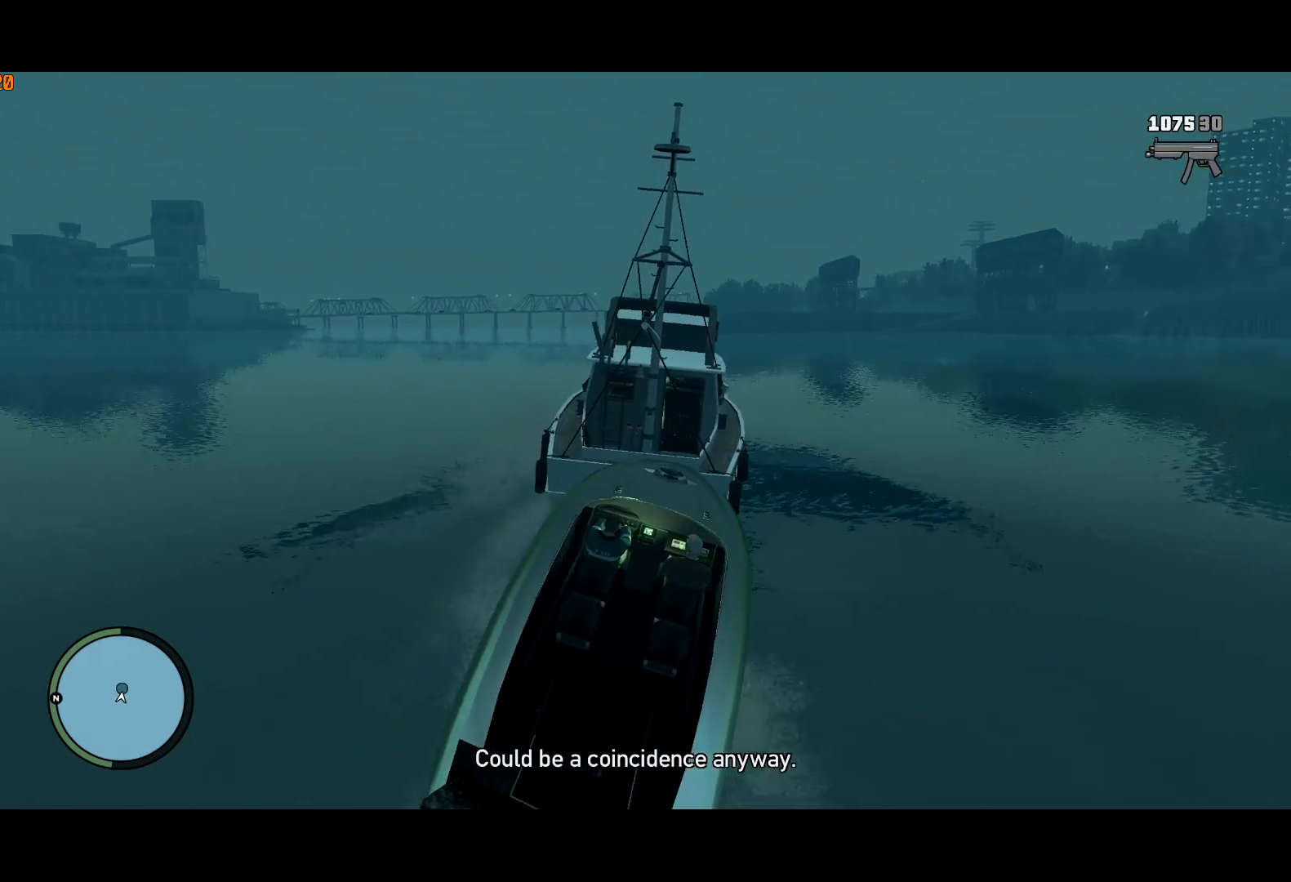
{"keys": ["shift"], "mouse": [], "events": [[200, "a", "down"], [200, "w", "down"], [300, "a", "up"], [383, "w", "up"]]}
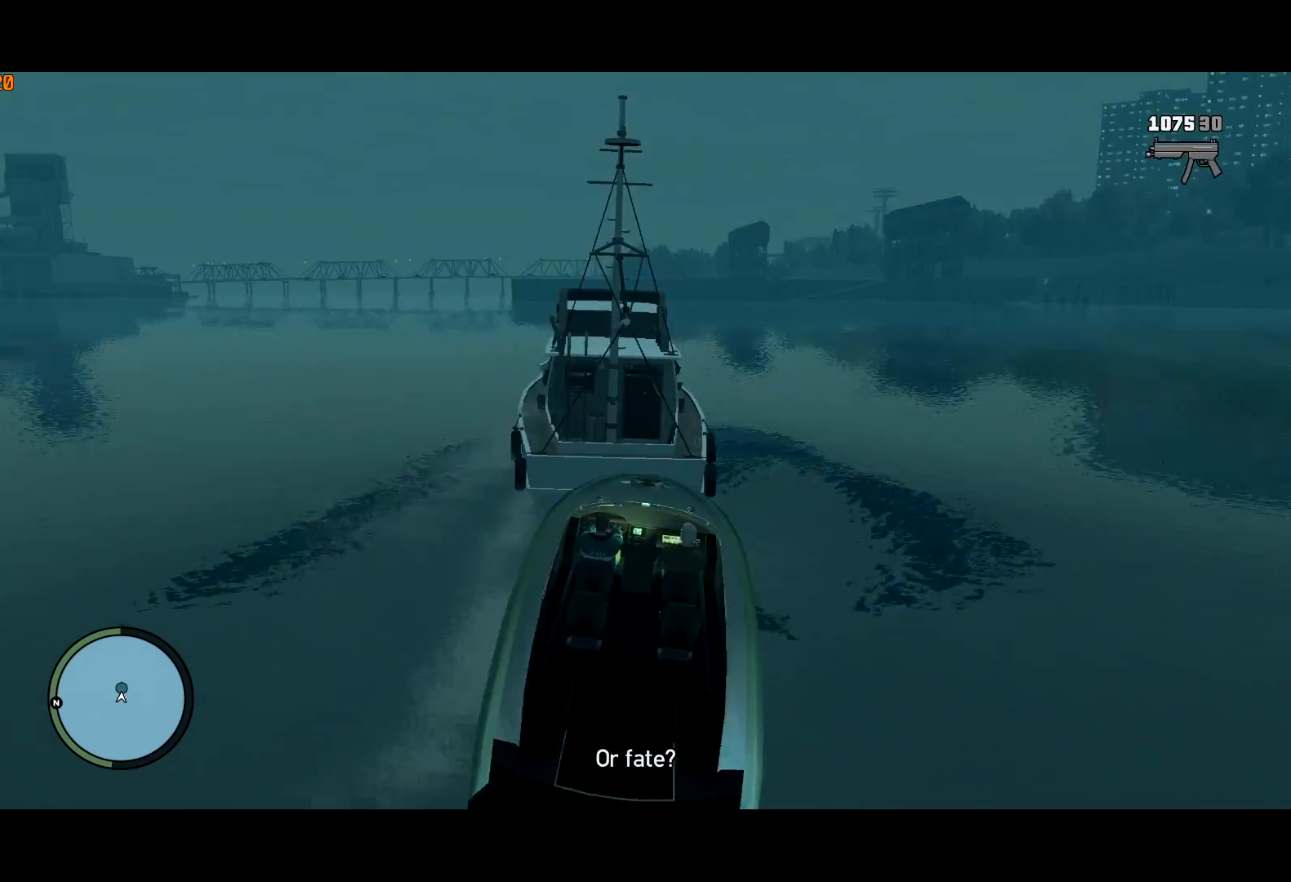
{"keys": ["a", "shift", "w"], "mouse": [], "events": [[67, "w", "down"], [500, "a", "down"]]}
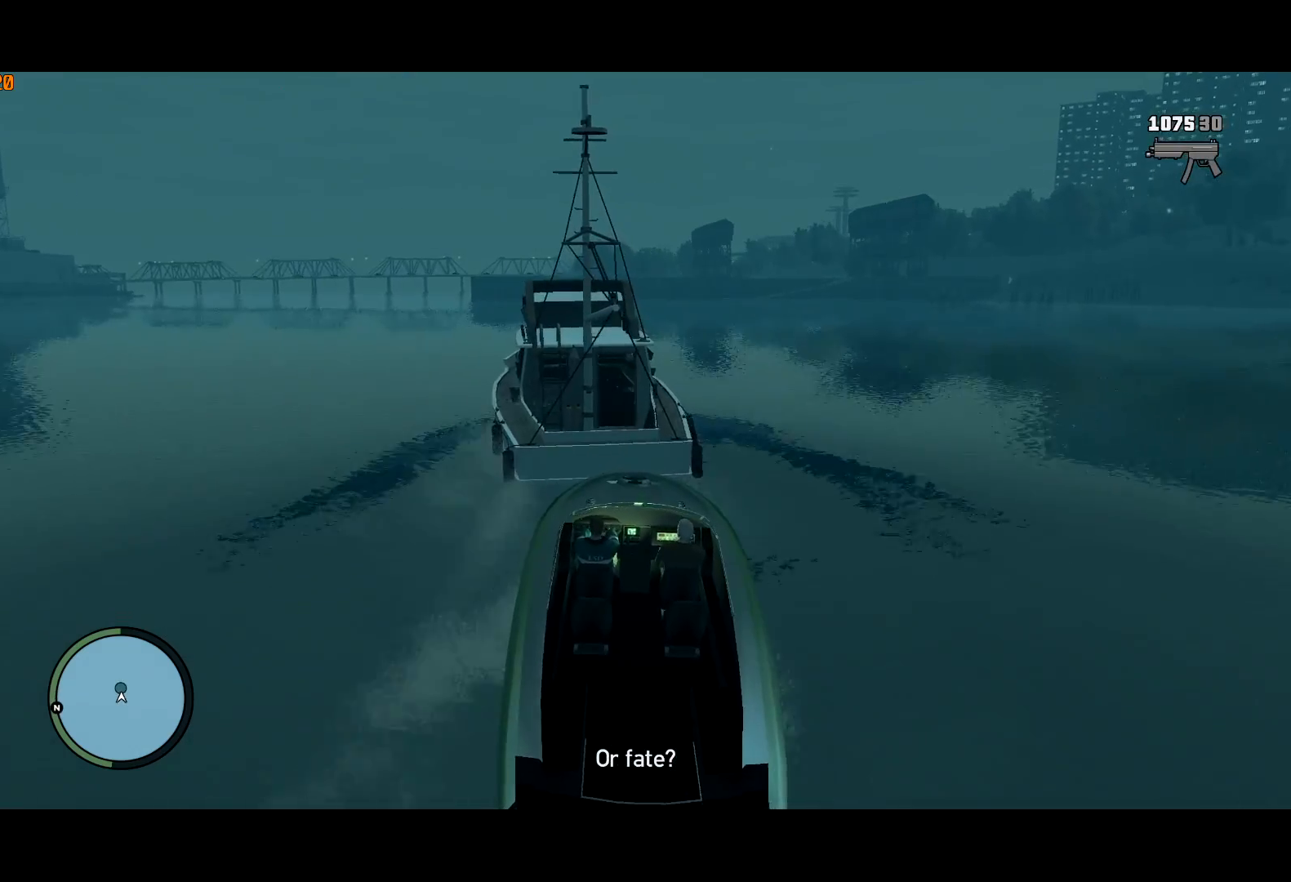
{"keys": ["shift"], "mouse": [], "events": [[417, "a", "up"], [417, "w", "up"]]}
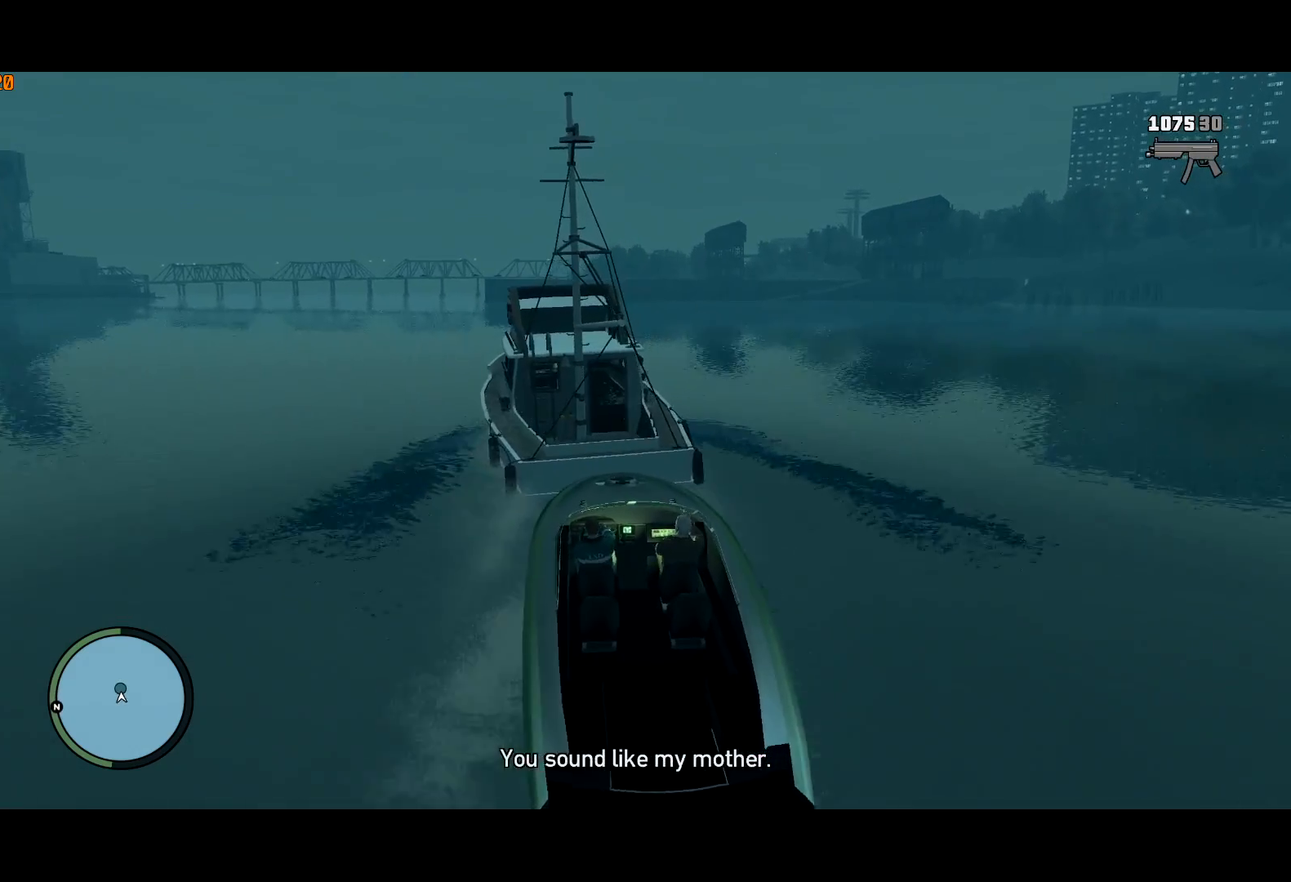
{"keys": ["a", "shift", "w"], "mouse": [], "events": [[150, "w", "down"], [300, "a", "down"]]}
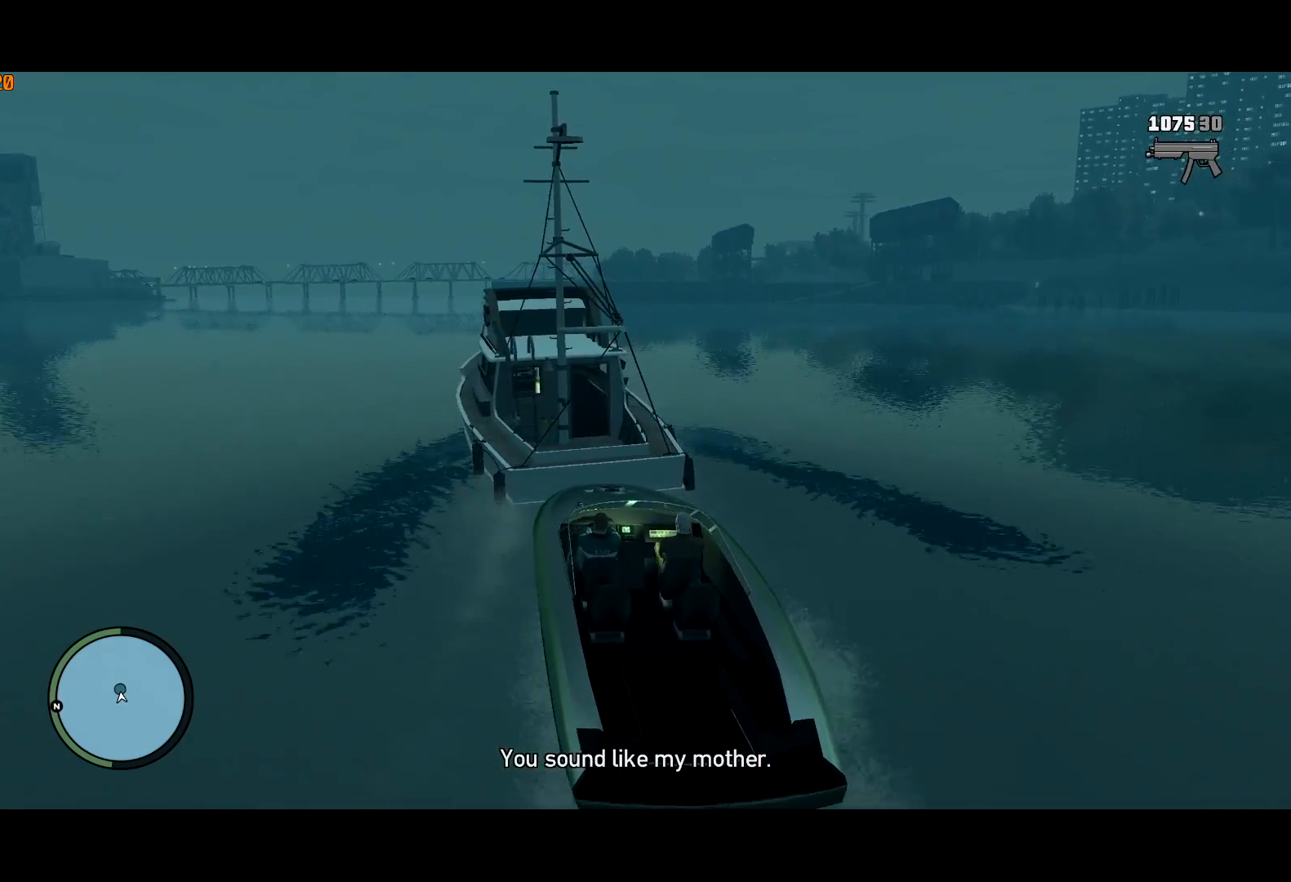
{"keys": ["shift"], "mouse": [], "events": [[267, "a", "up"], [267, "w", "up"]]}
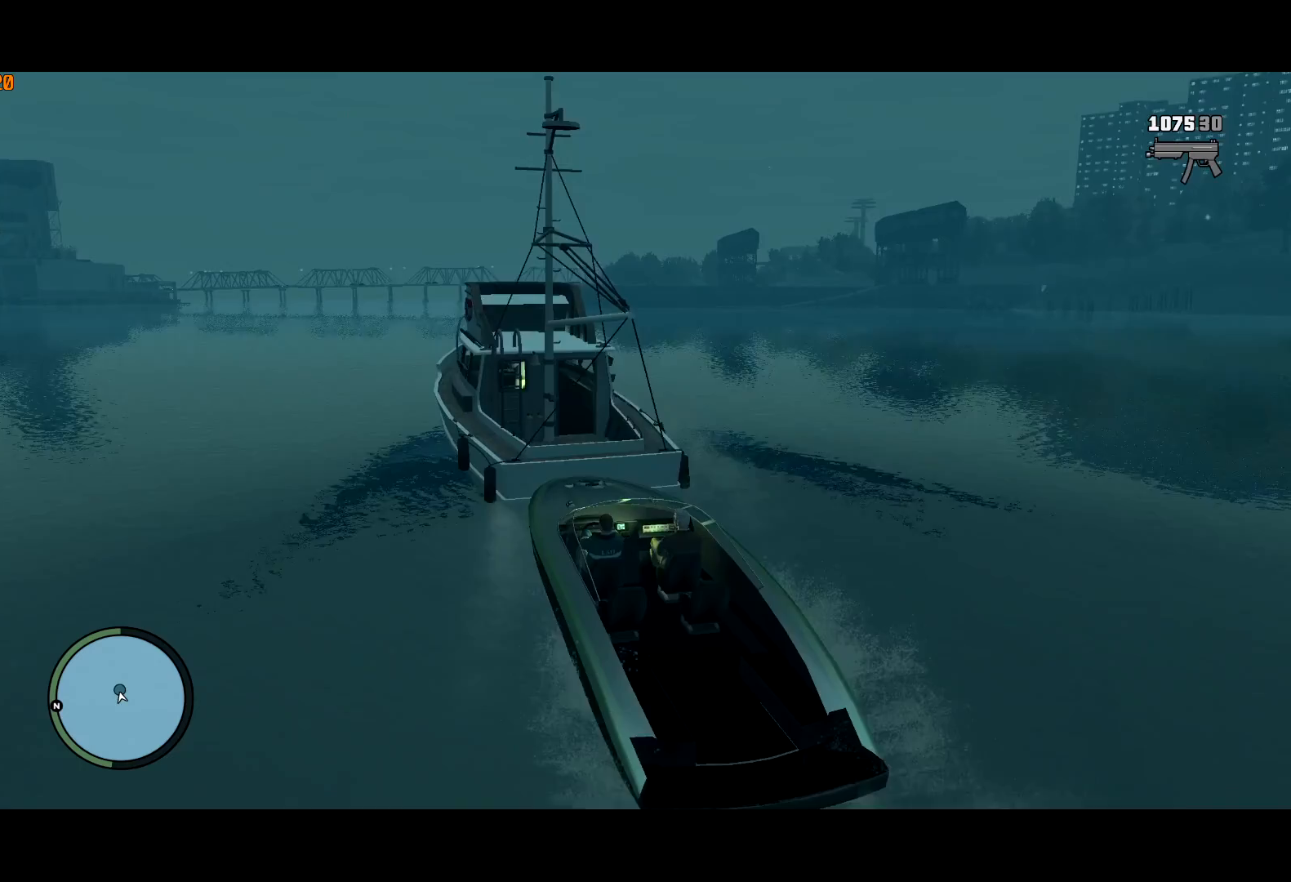
{"keys": ["a", "shift", "w"], "mouse": [], "events": [[333, "w", "down"], [367, "a", "down"]]}
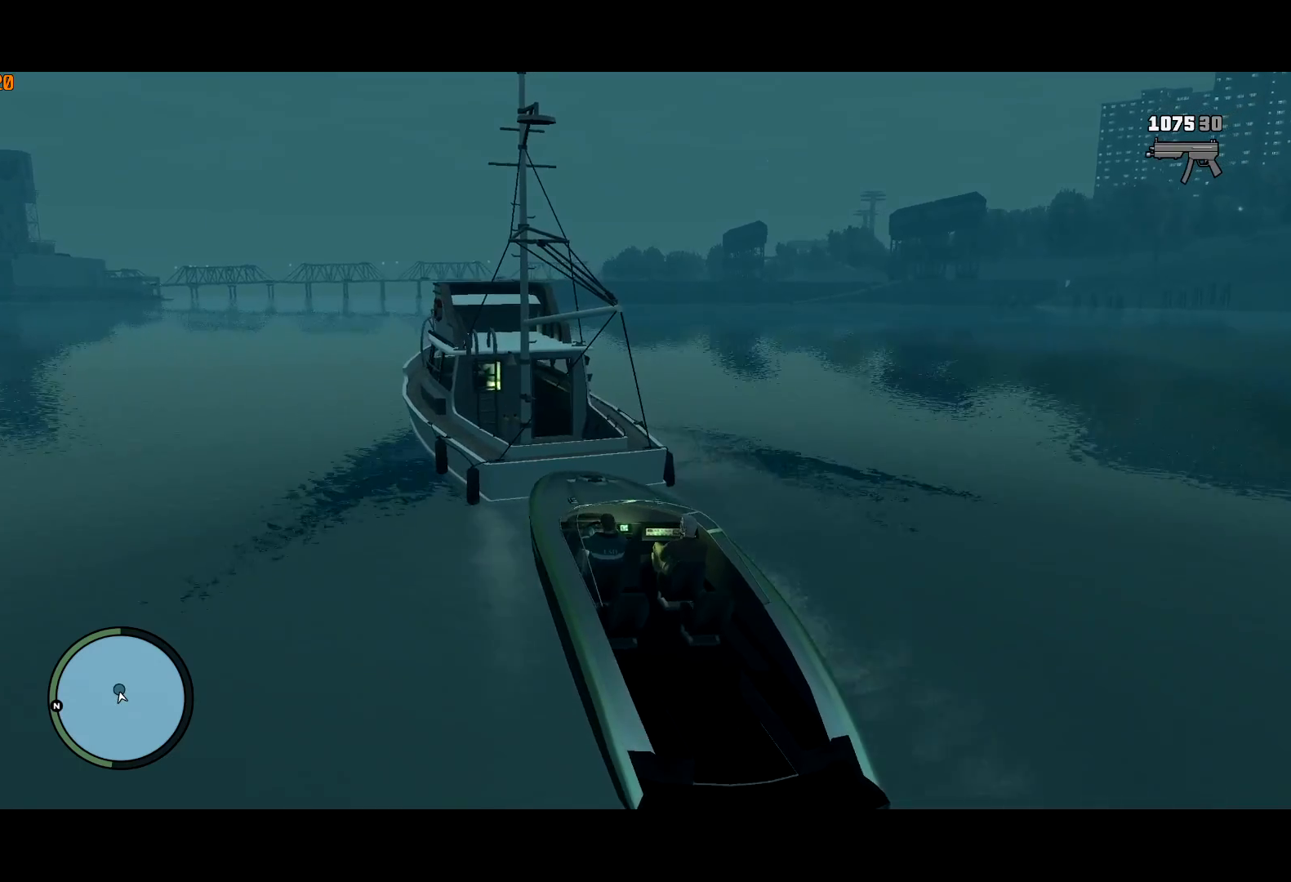
{"keys": ["a", "shift", "w"], "mouse": [], "events": [[67, "a", "up"], [67, "w", "up"], [200, "a", "down"], [433, "w", "down"]]}
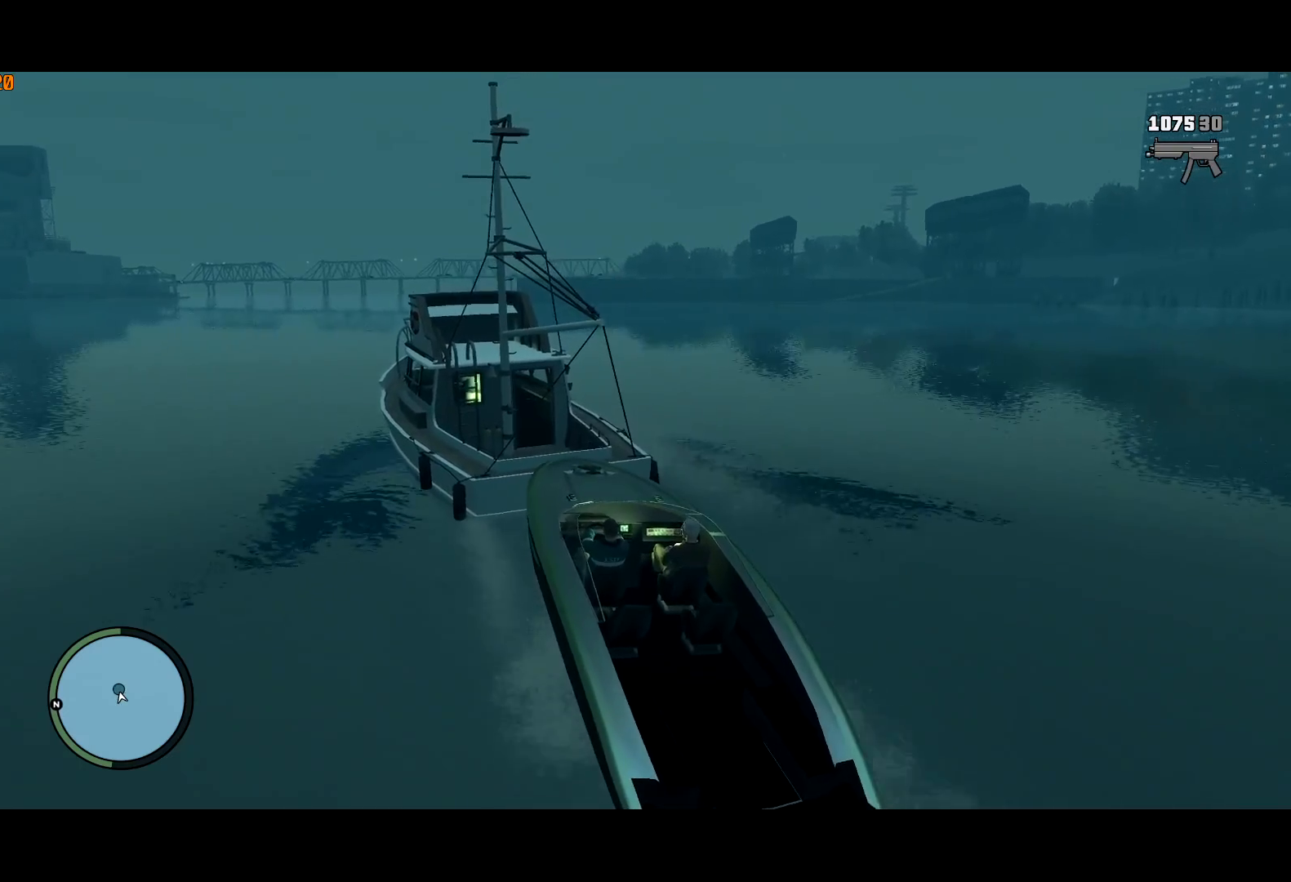
{"keys": ["shift", "w"], "mouse": [], "events": [[83, "a", "up"], [133, "w", "up"], [217, "a", "down"], [217, "w", "down"], [267, "a", "up"]]}
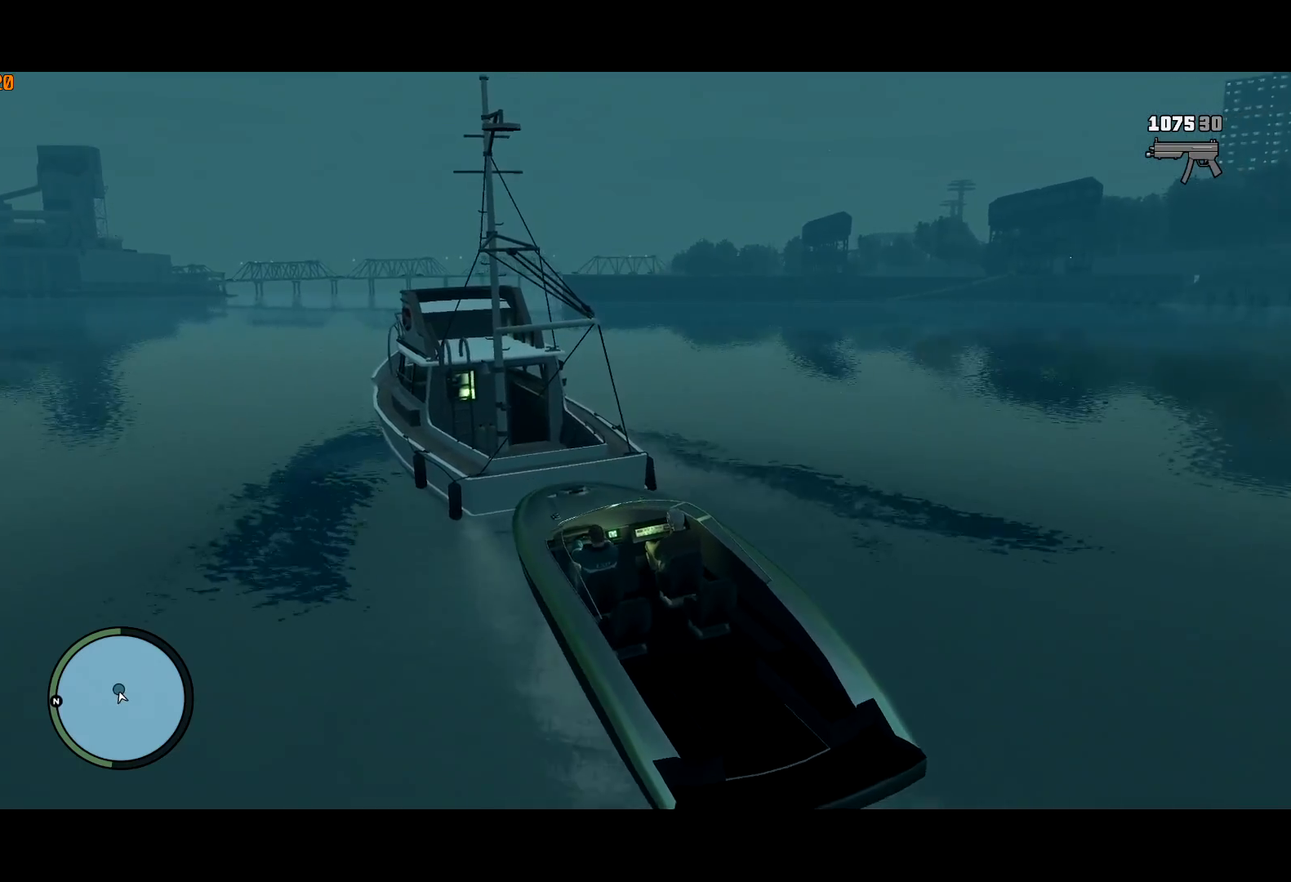
{"keys": ["a", "shift", "w"], "mouse": [], "events": [[100, "a", "down"], [233, "a", "up"], [417, "a", "down"]]}
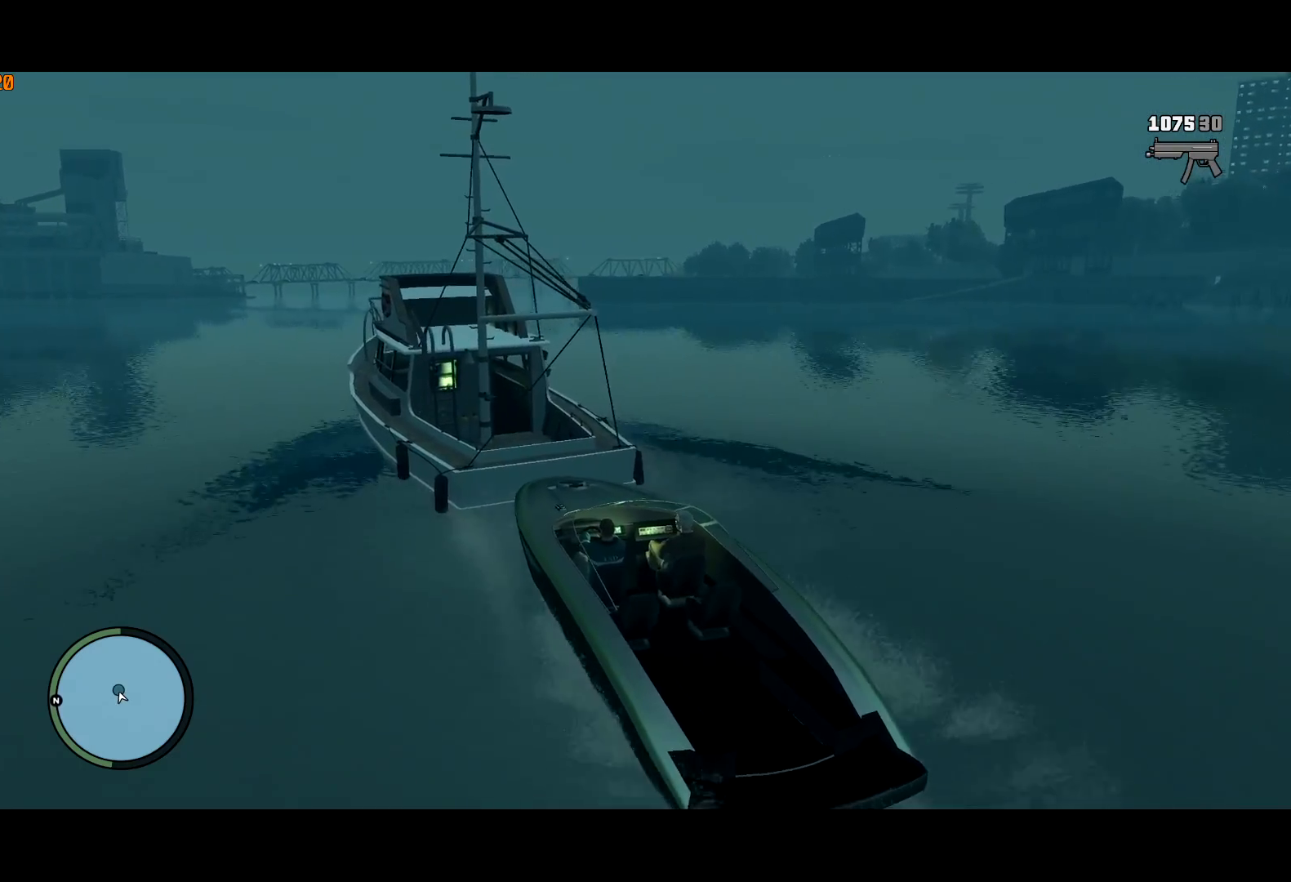
{"keys": ["a", "shift"], "mouse": [], "events": [[150, "a", "up"], [150, "w", "up"], [433, "a", "down"]]}
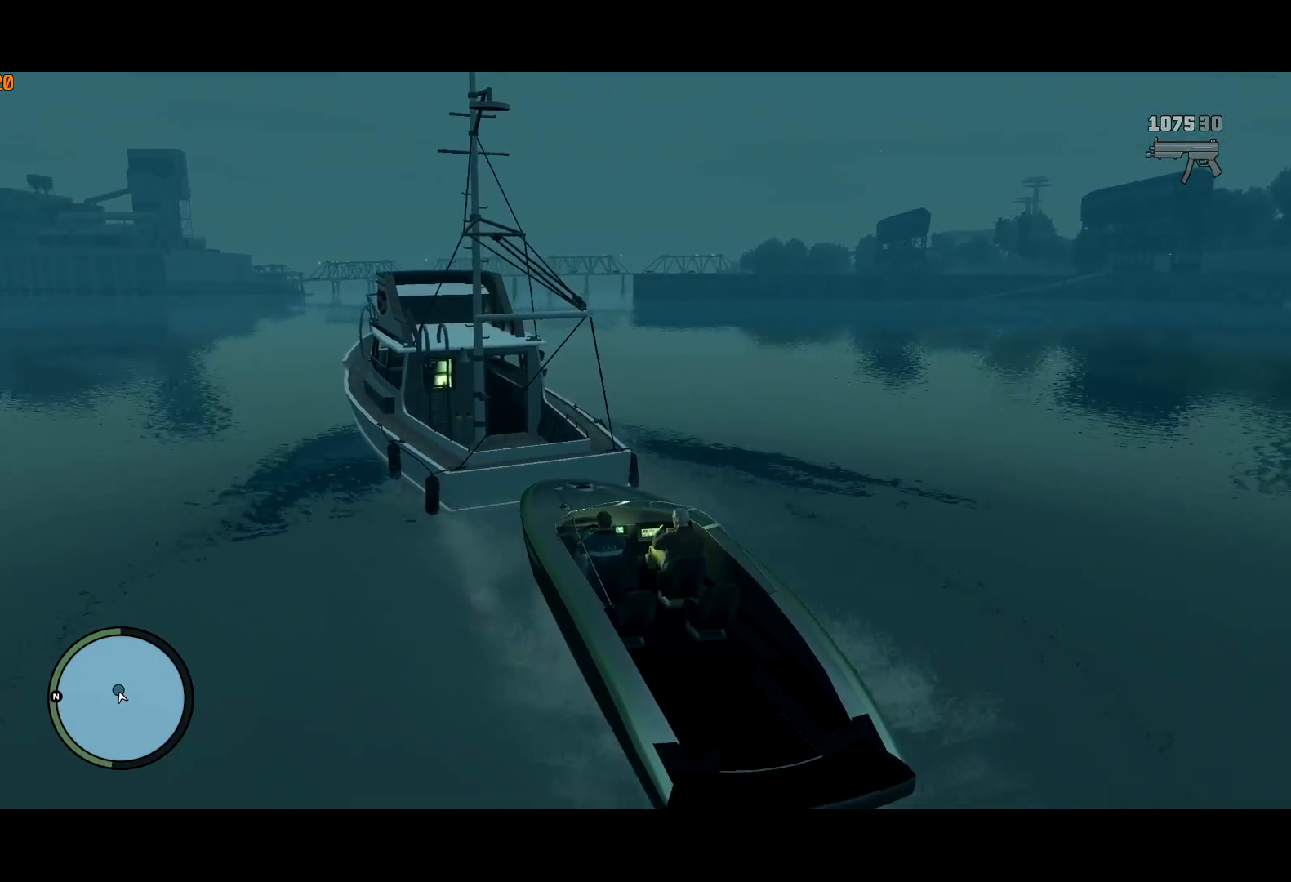
{"keys": ["shift", "w"], "mouse": [], "events": [[17, "w", "down"], [400, "a", "up"]]}
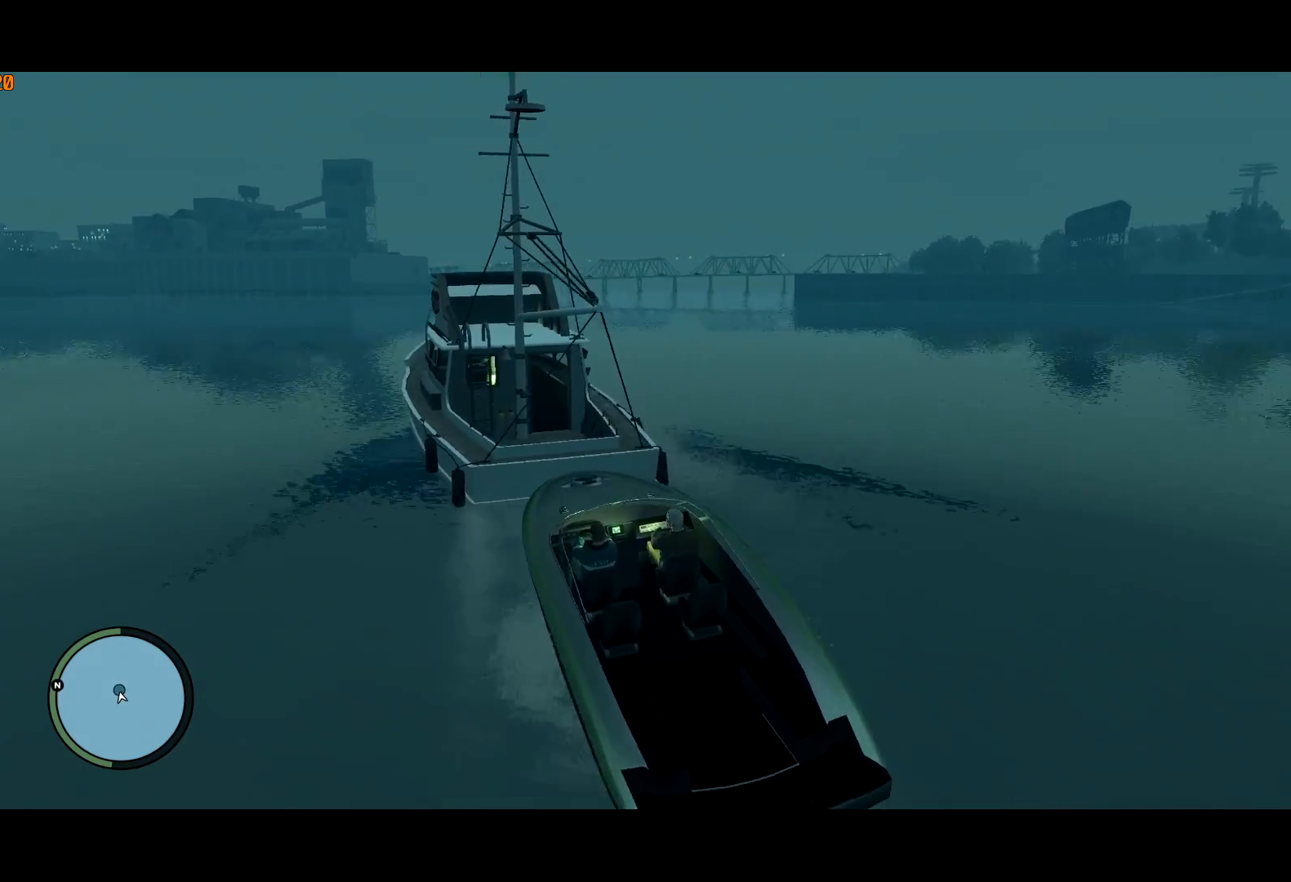
{"keys": ["a", "shift", "w"], "mouse": [], "events": [[133, "w", "up"], [267, "w", "down"], [367, "a", "down"]]}
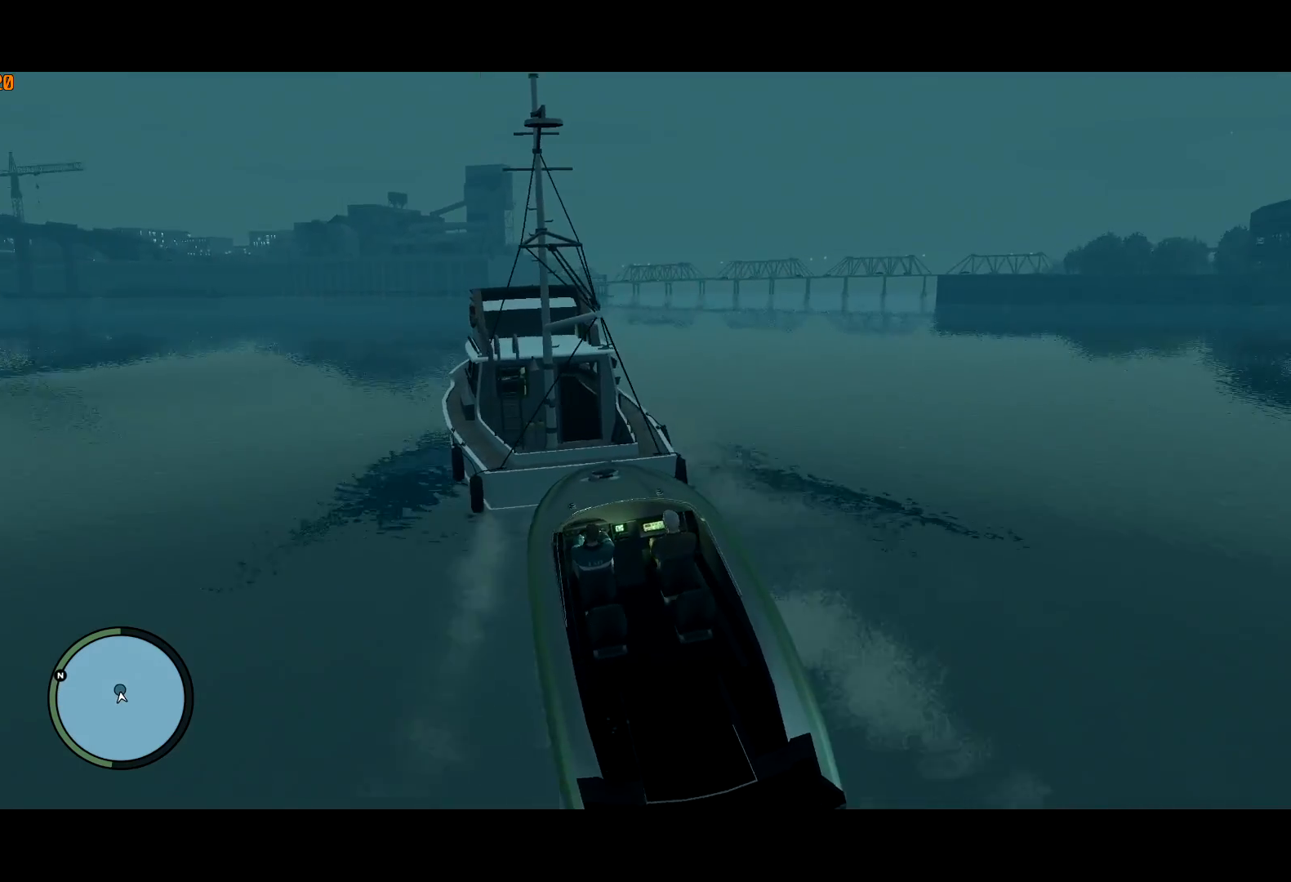
{"keys": ["a", "shift"], "mouse": [], "events": [[200, "w", "up"]]}
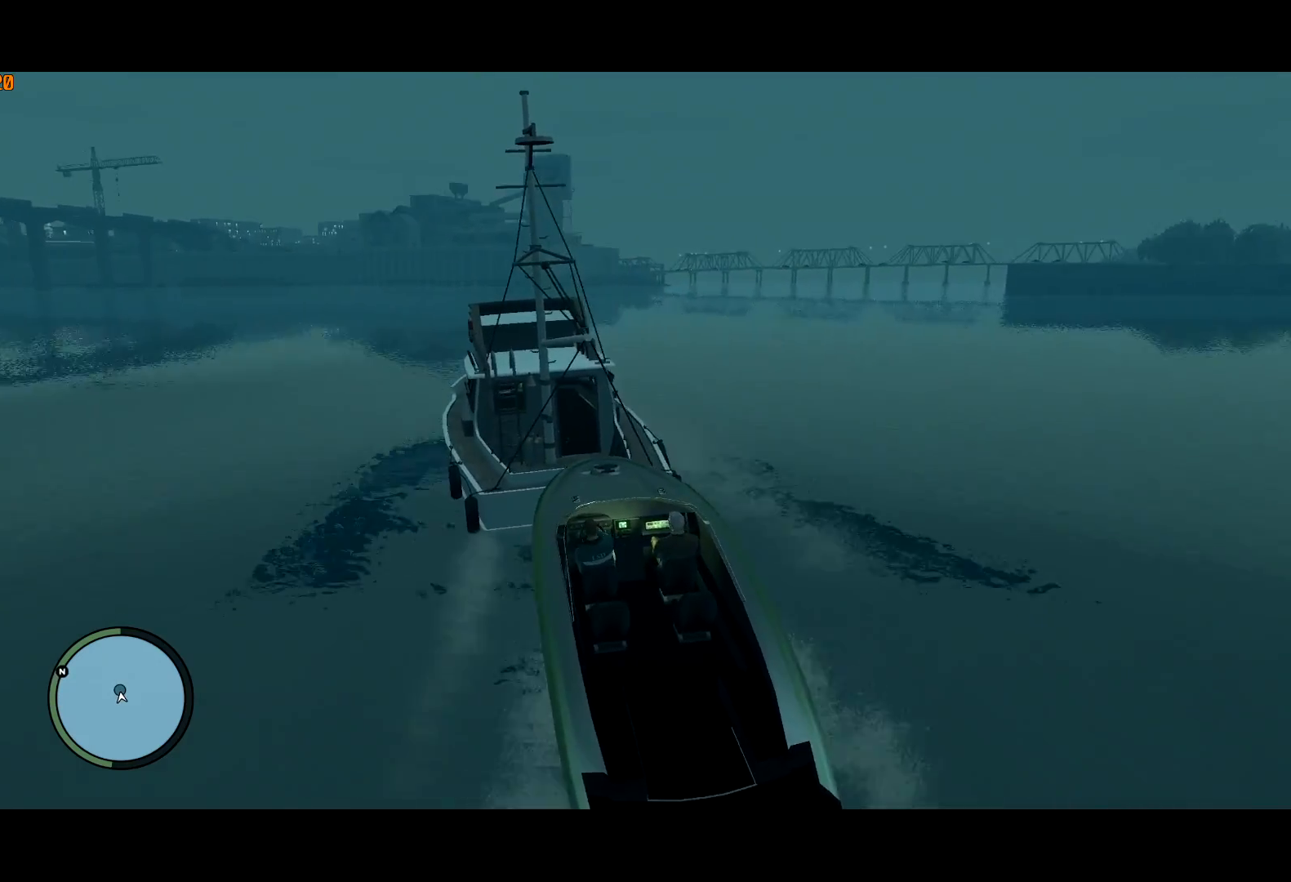
{"keys": ["shift", "w"], "mouse": [], "events": [[217, "w", "down"], [450, "a", "up"]]}
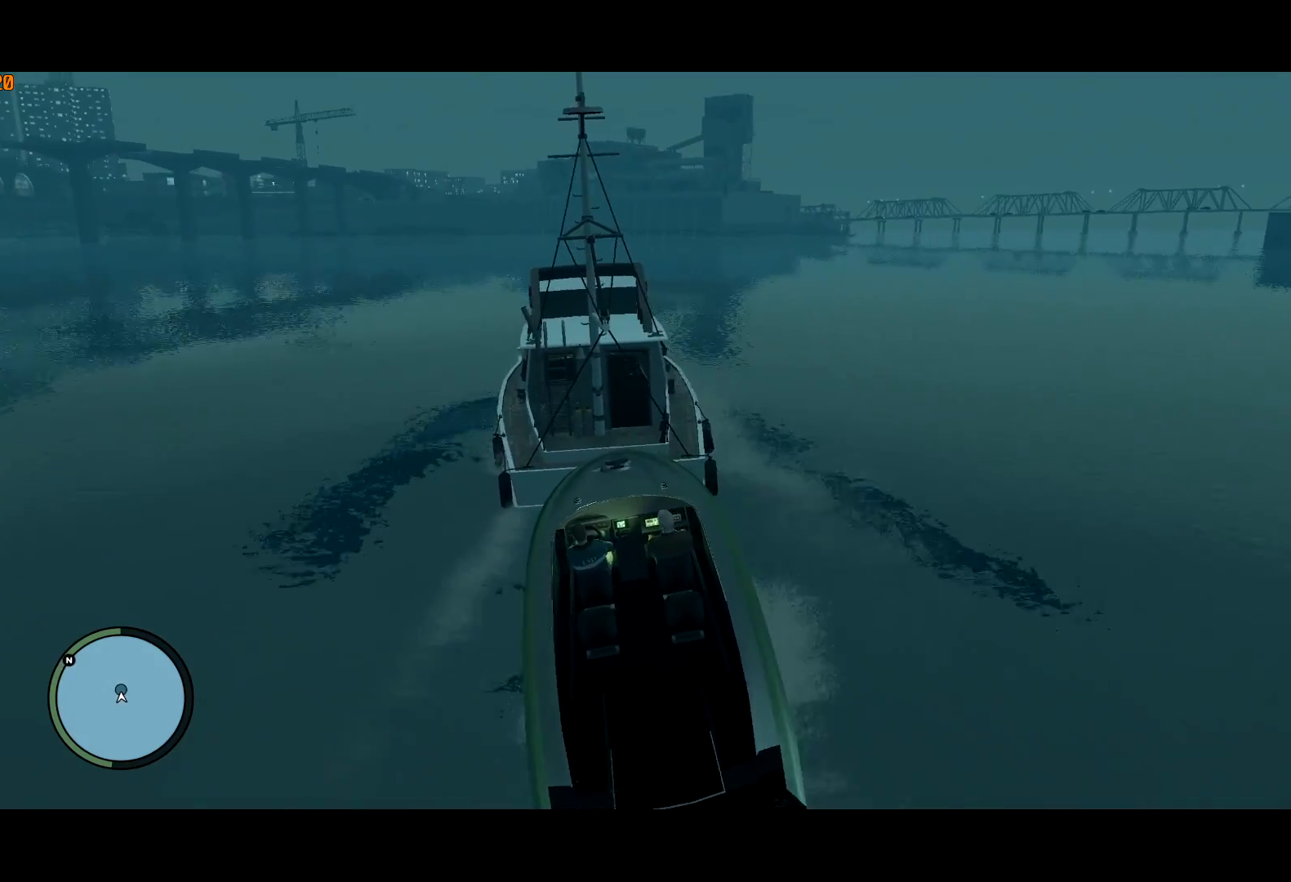
{"keys": ["shift"], "mouse": [], "events": [[183, "w", "up"]]}
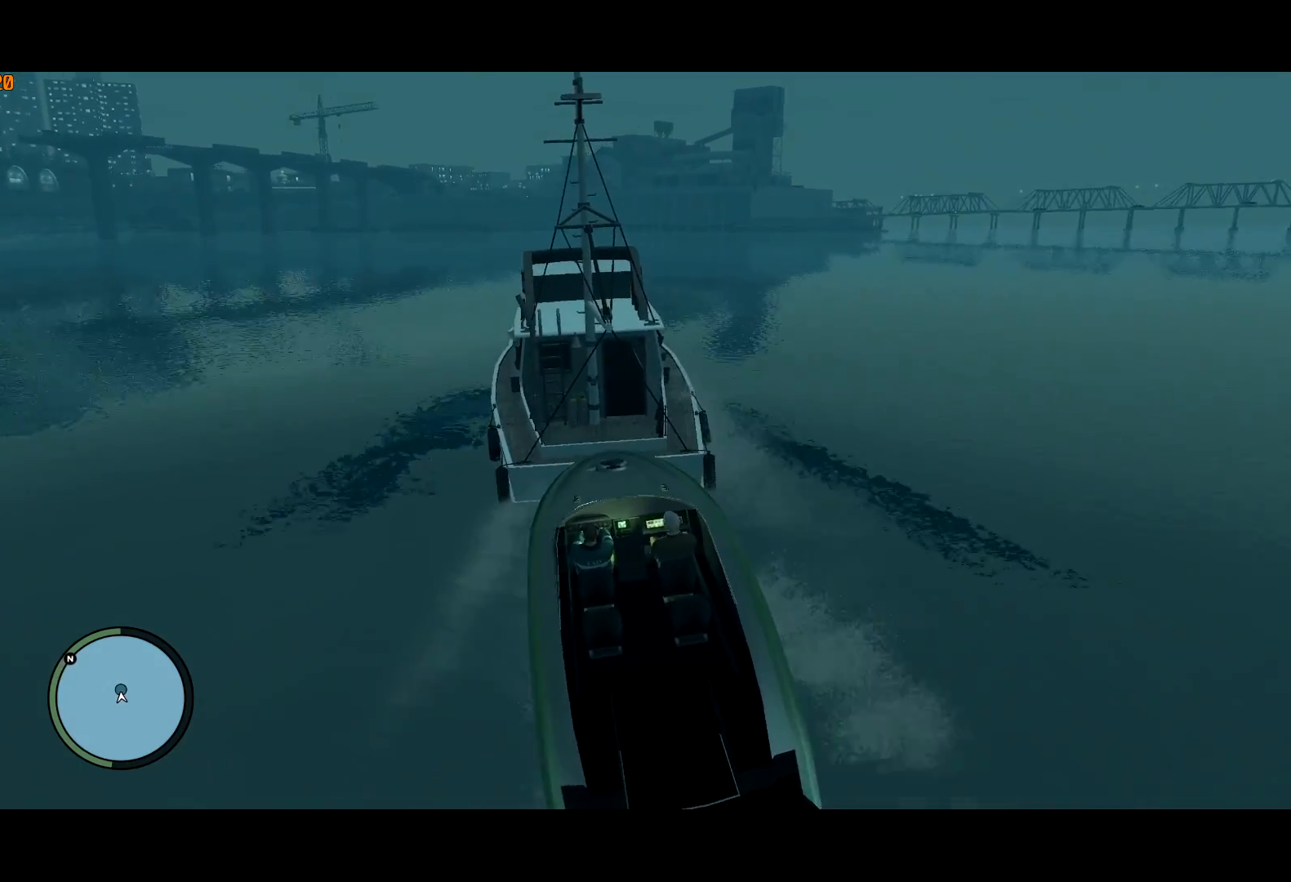
{"keys": ["shift", "w"], "mouse": [], "events": [[17, "w", "down"], [117, "a", "down"], [250, "a", "up"], [300, "a", "down"], [433, "a", "up"]]}
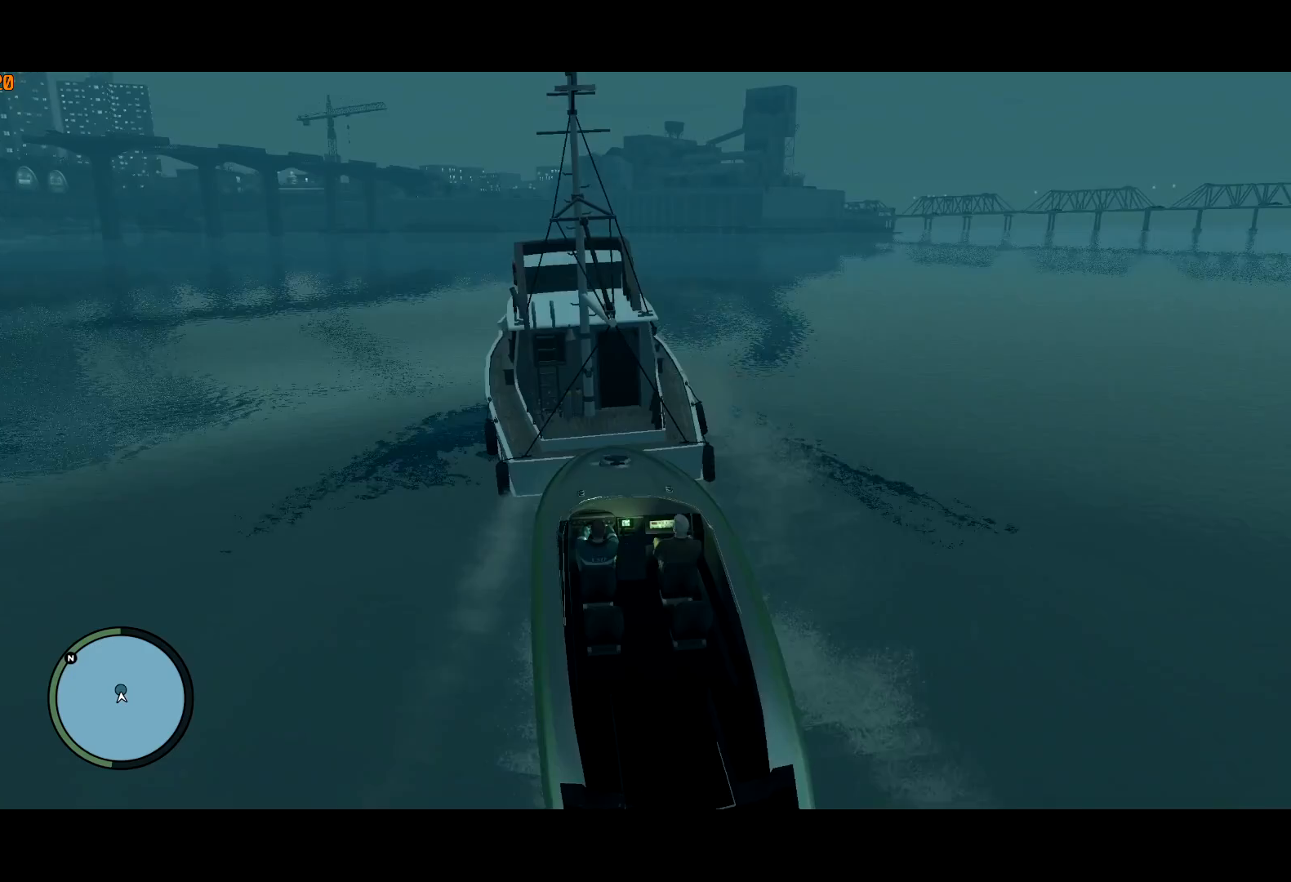
{"keys": ["shift"], "mouse": [], "events": [[33, "w", "up"], [167, "a", "down"], [267, "w", "down"], [450, "a", "up"], [450, "w", "up"]]}
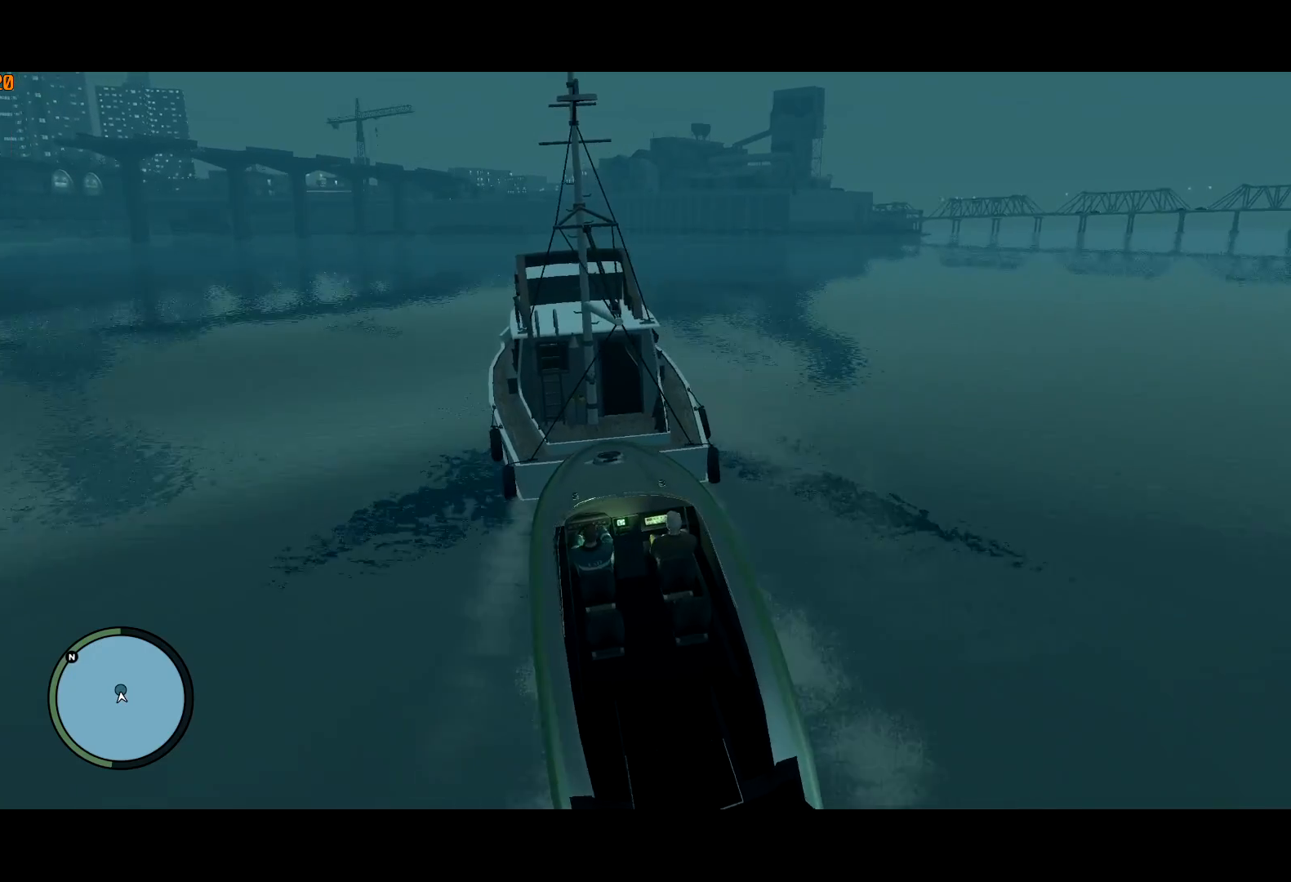
{"keys": ["a", "shift", "w"], "mouse": [], "events": [[367, "a", "down"], [367, "w", "down"]]}
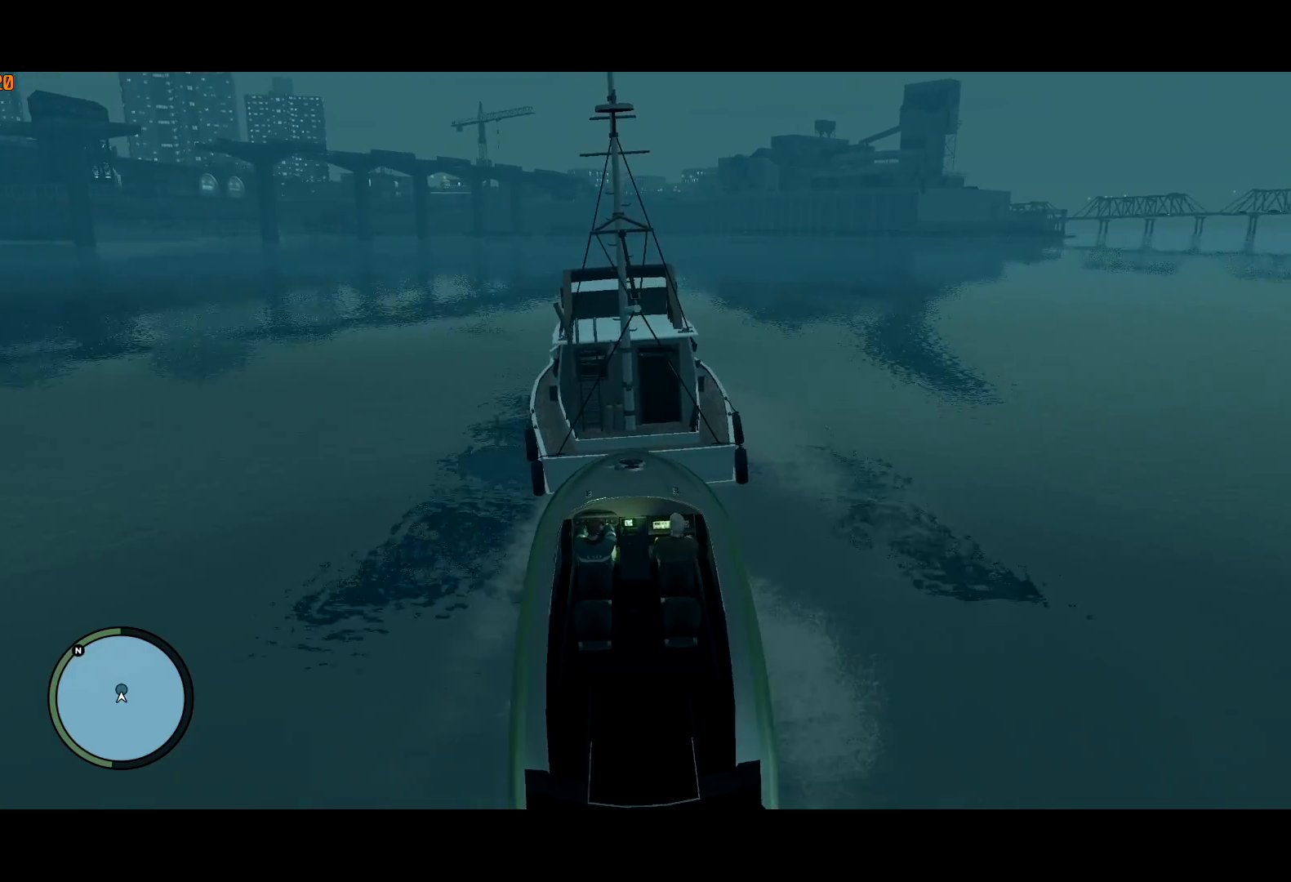
{"keys": ["shift"], "mouse": [], "events": [[383, "a", "up"], [483, "w", "up"]]}
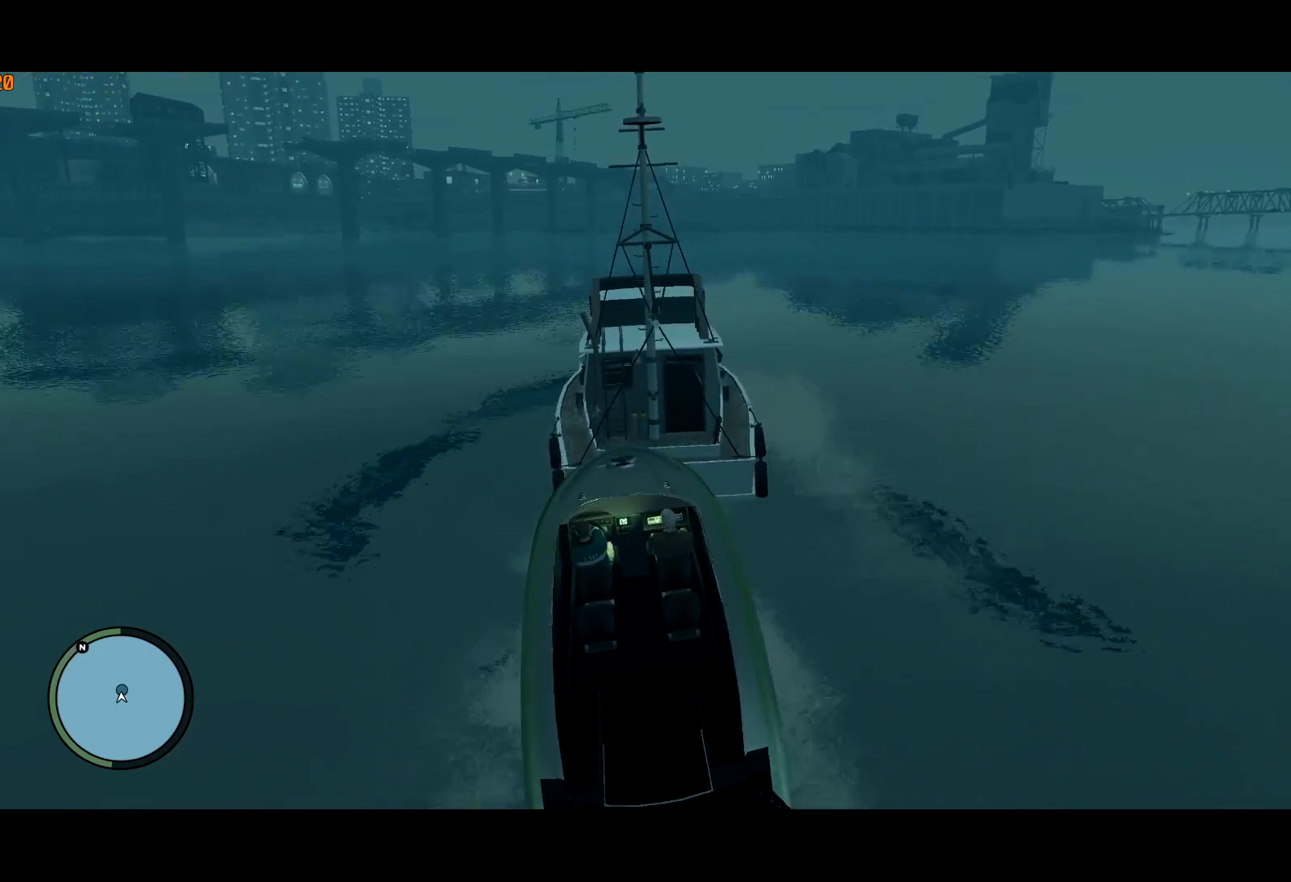
{"keys": ["shift"], "mouse": [], "events": []}
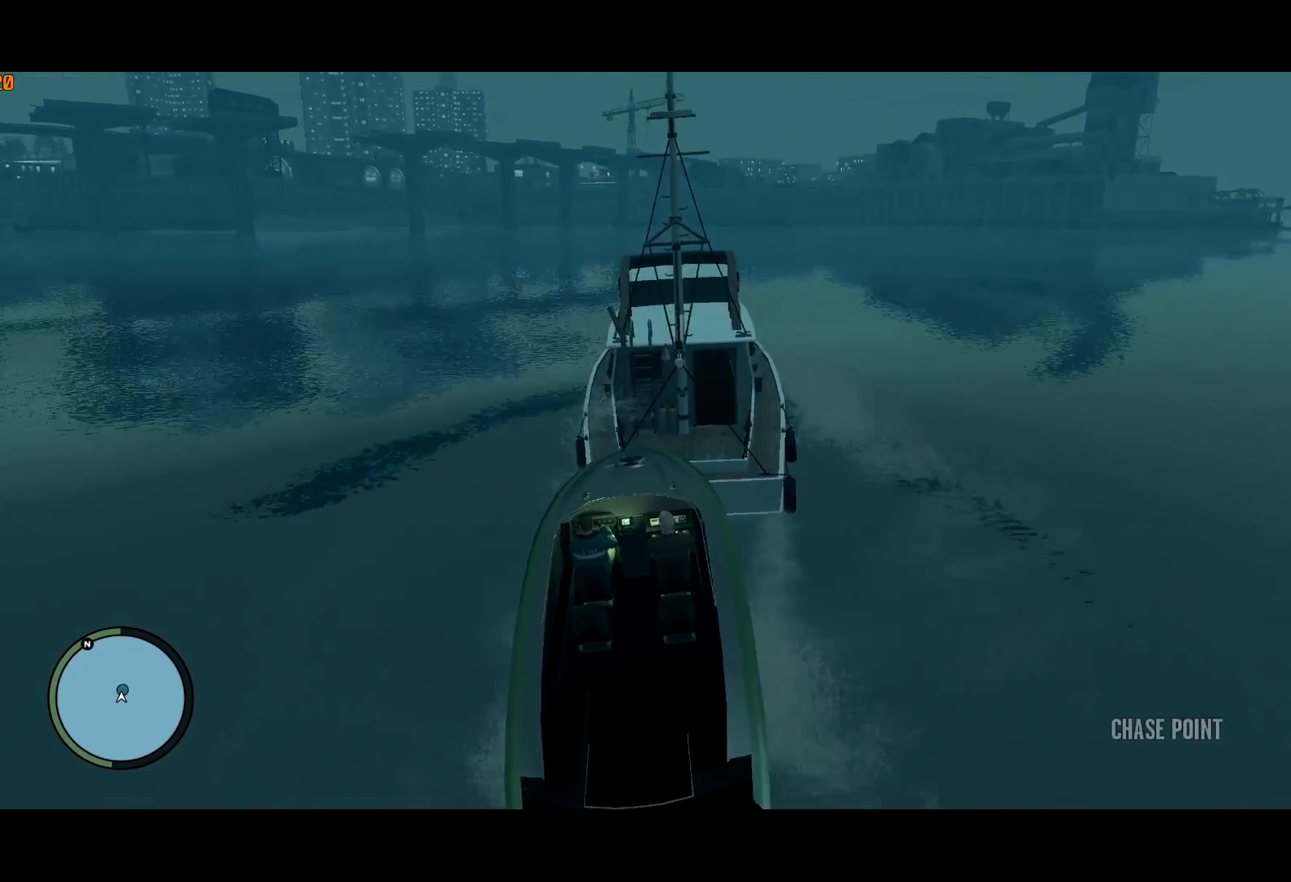
{"keys": ["a", "shift", "w"], "mouse": [], "events": [[50, "a", "down"], [50, "w", "down"]]}